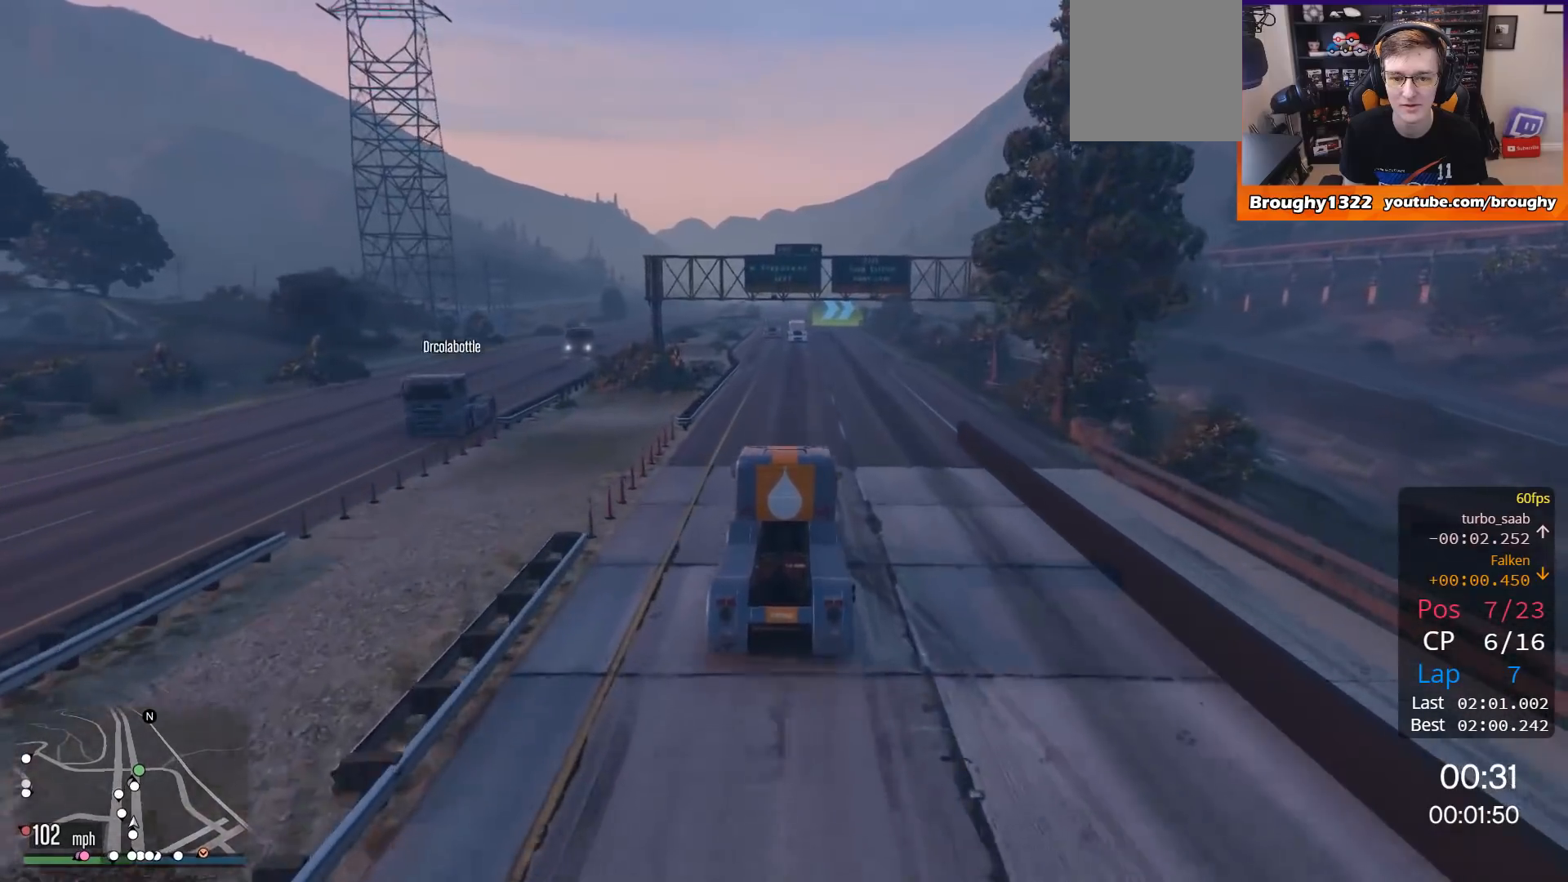
Gameplay with a controller (Xbox layout); each line is a JSON object with the inputs held at the frame after it. "events" lists button and stick changes between this image and that frame as [ms after this image, input, new state], when the widget could be followed in between.
{"buttons": ["R2"], "left_stick": "center", "right_stick": "center", "events": [[217, "left_stick", "up-left"], [350, "left_stick", "center"]]}
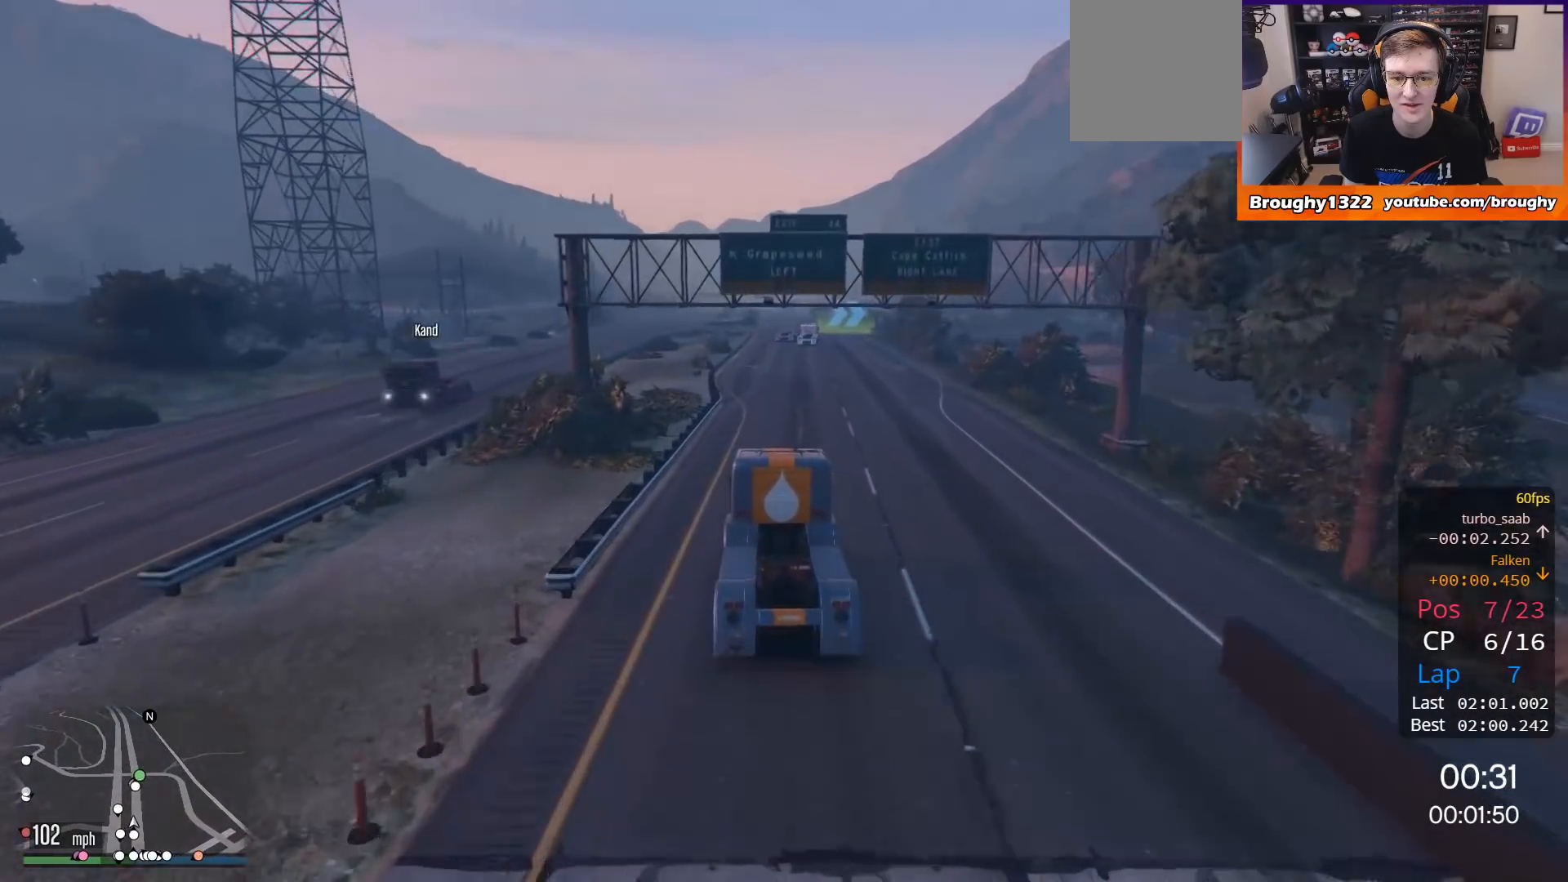
{"buttons": ["R2"], "left_stick": "right", "right_stick": "center", "events": [[151, "left_stick", "up-left"], [351, "left_stick", "center"], [484, "left_stick", "right"]]}
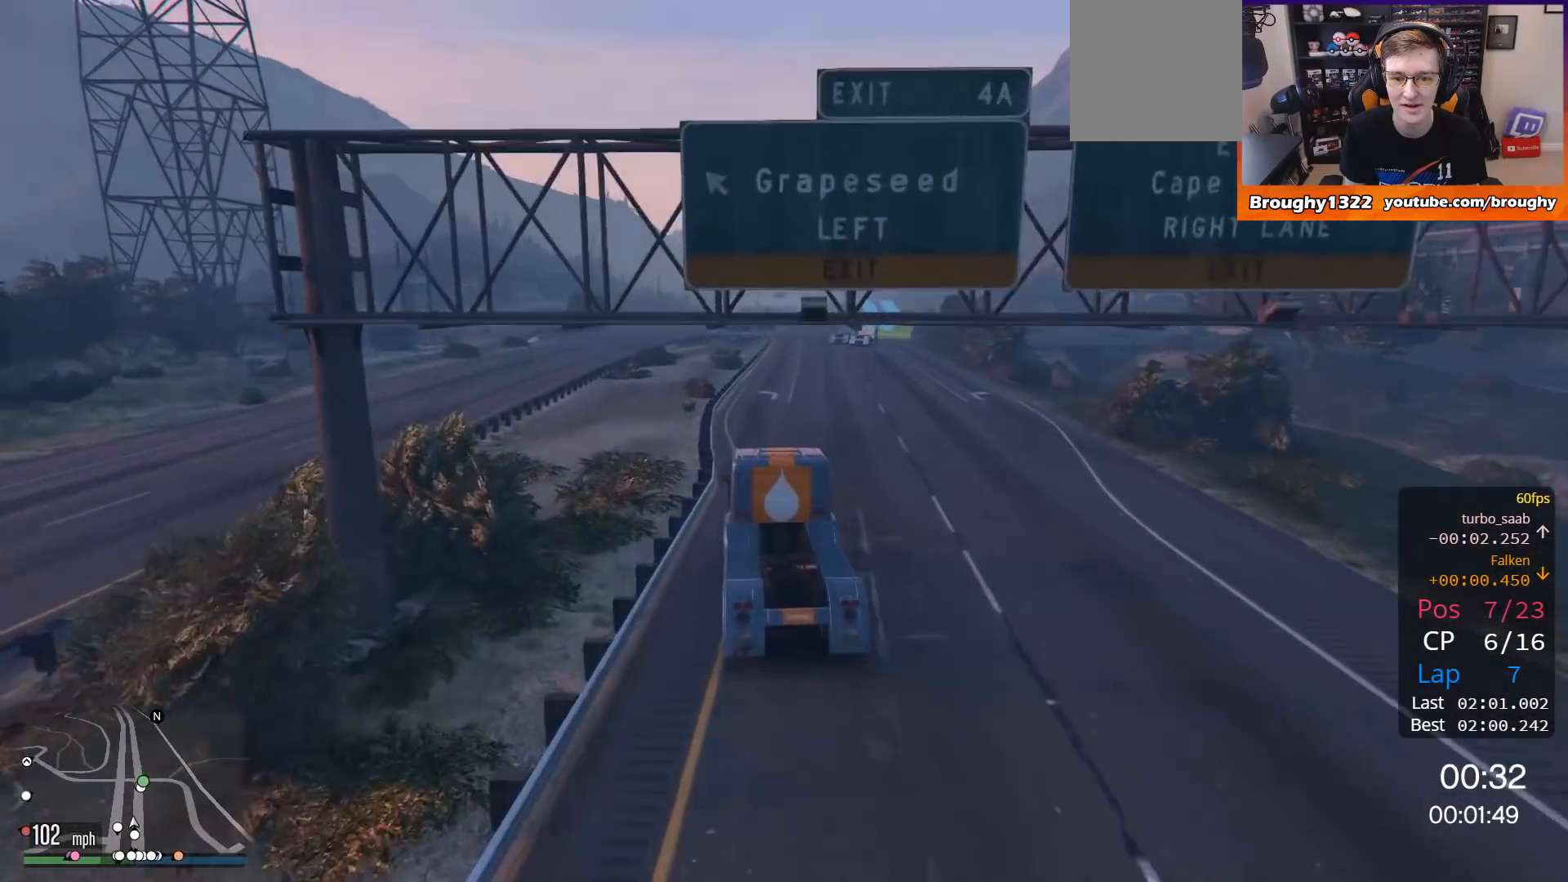
{"buttons": ["R2"], "left_stick": "center", "right_stick": "center", "events": [[217, "left_stick", "up-left"], [384, "left_stick", "center"]]}
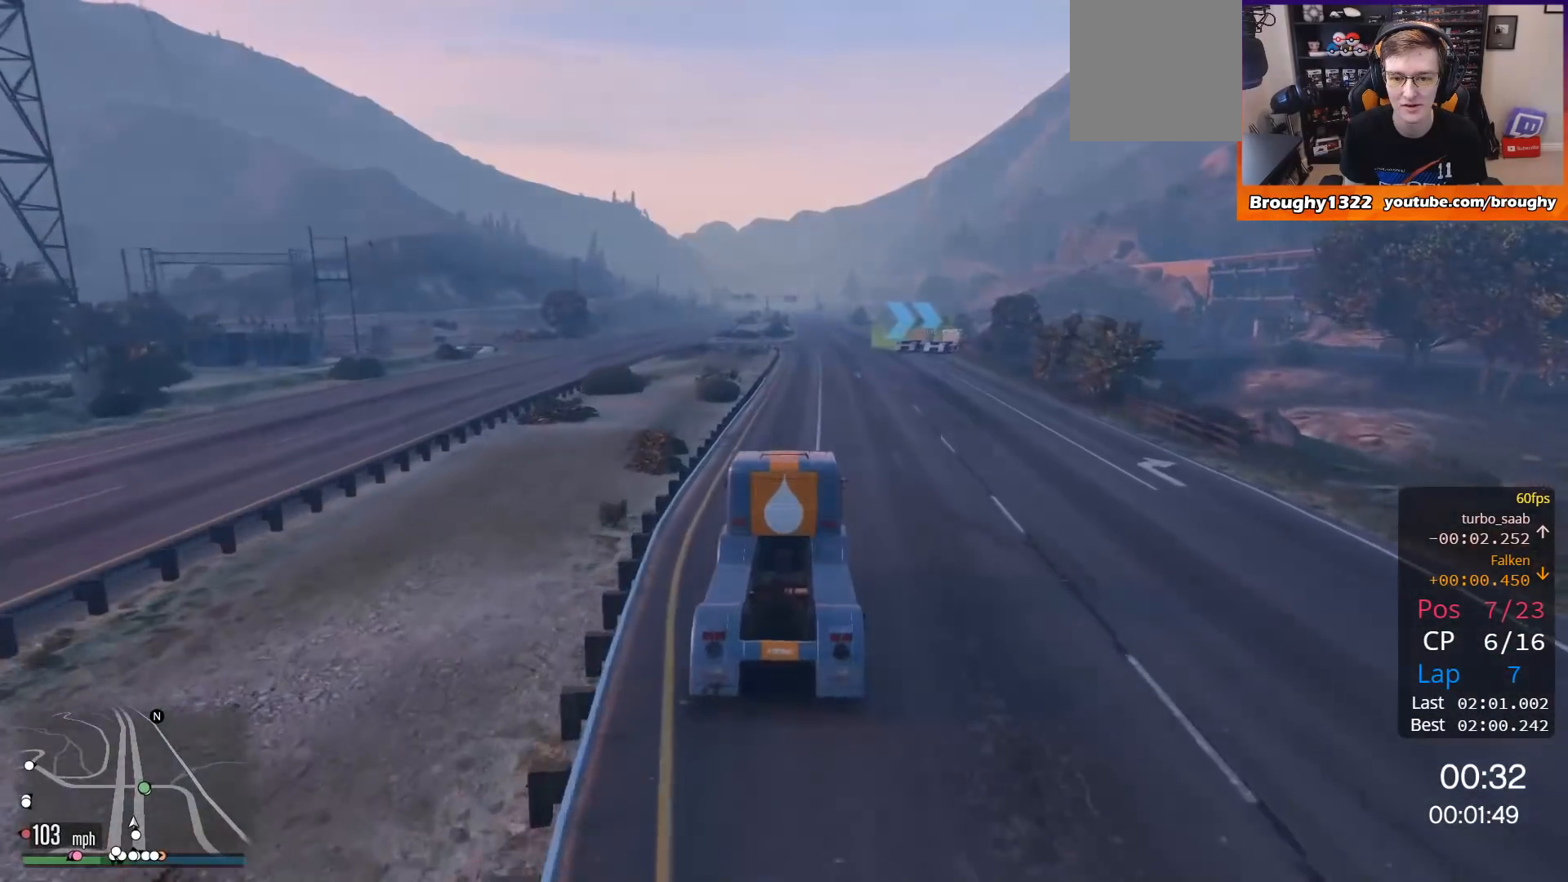
{"buttons": ["R2"], "left_stick": "right", "right_stick": "center", "events": [[50, "left_stick", "right"], [151, "left_stick", "center"], [451, "left_stick", "right"]]}
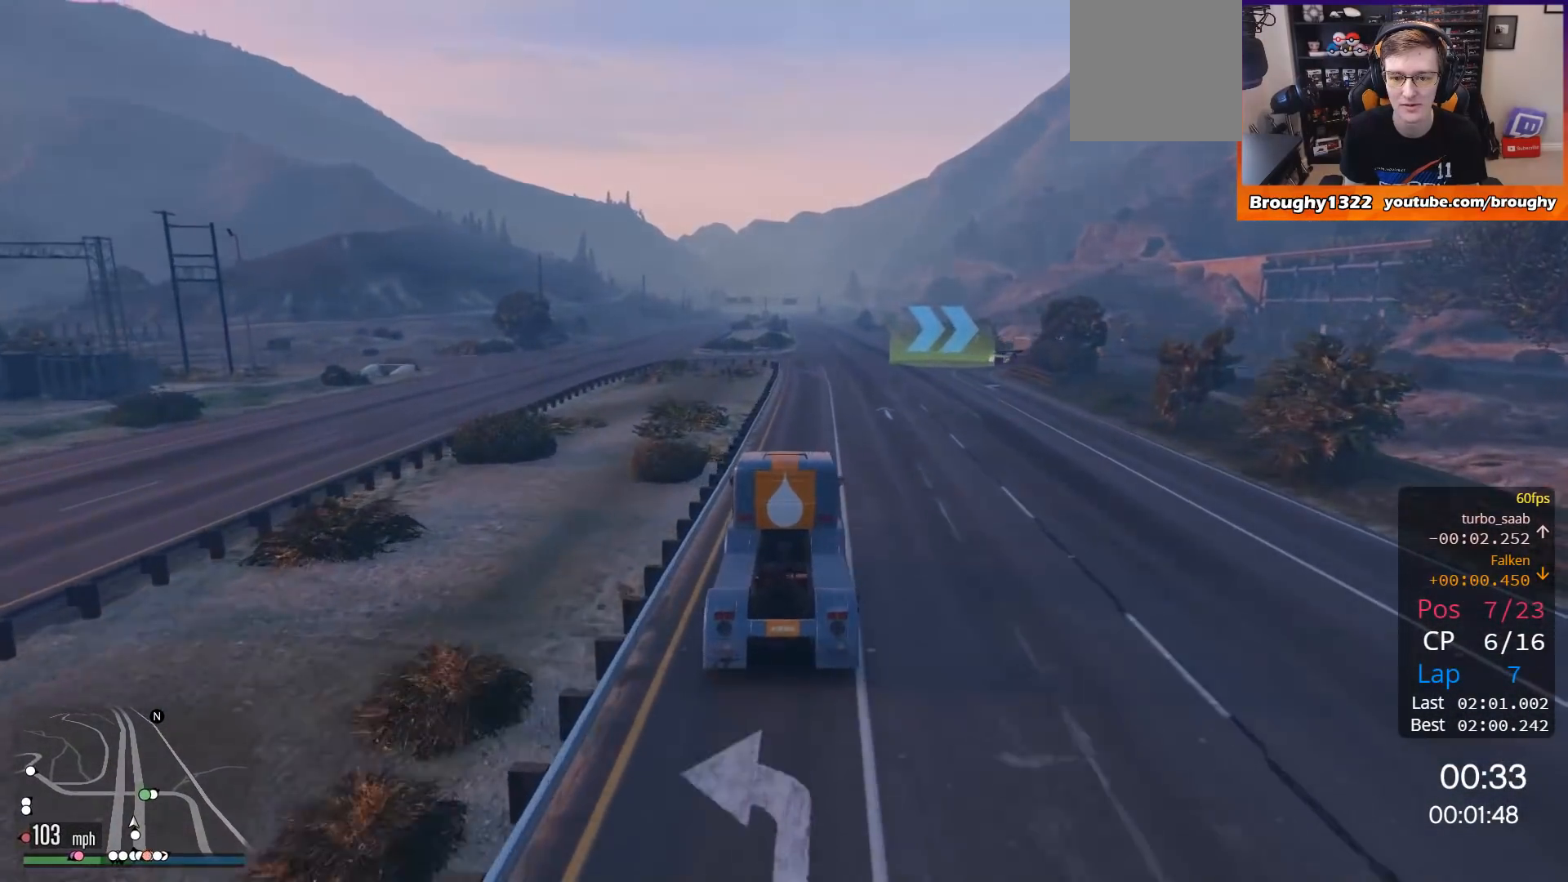
{"buttons": ["R2"], "left_stick": "right", "right_stick": "center", "events": [[83, "left_stick", "center"], [183, "left_stick", "right"], [350, "left_stick", "center"], [450, "left_stick", "right"]]}
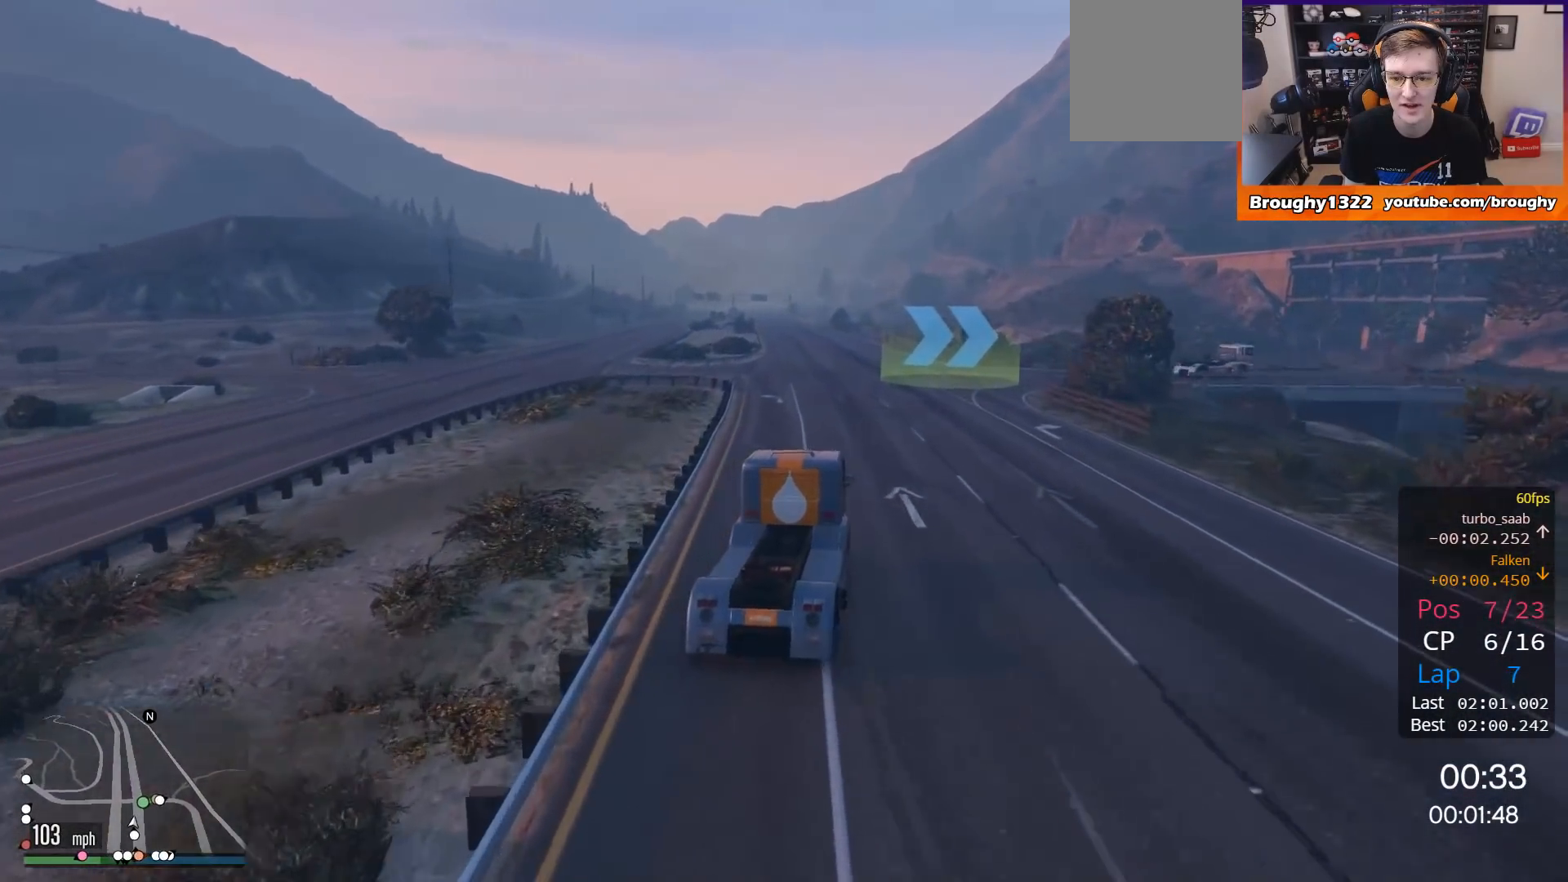
{"buttons": ["L2"], "left_stick": "right", "right_stick": "center", "events": [[217, "L2", "down"], [317, "R2", "up"]]}
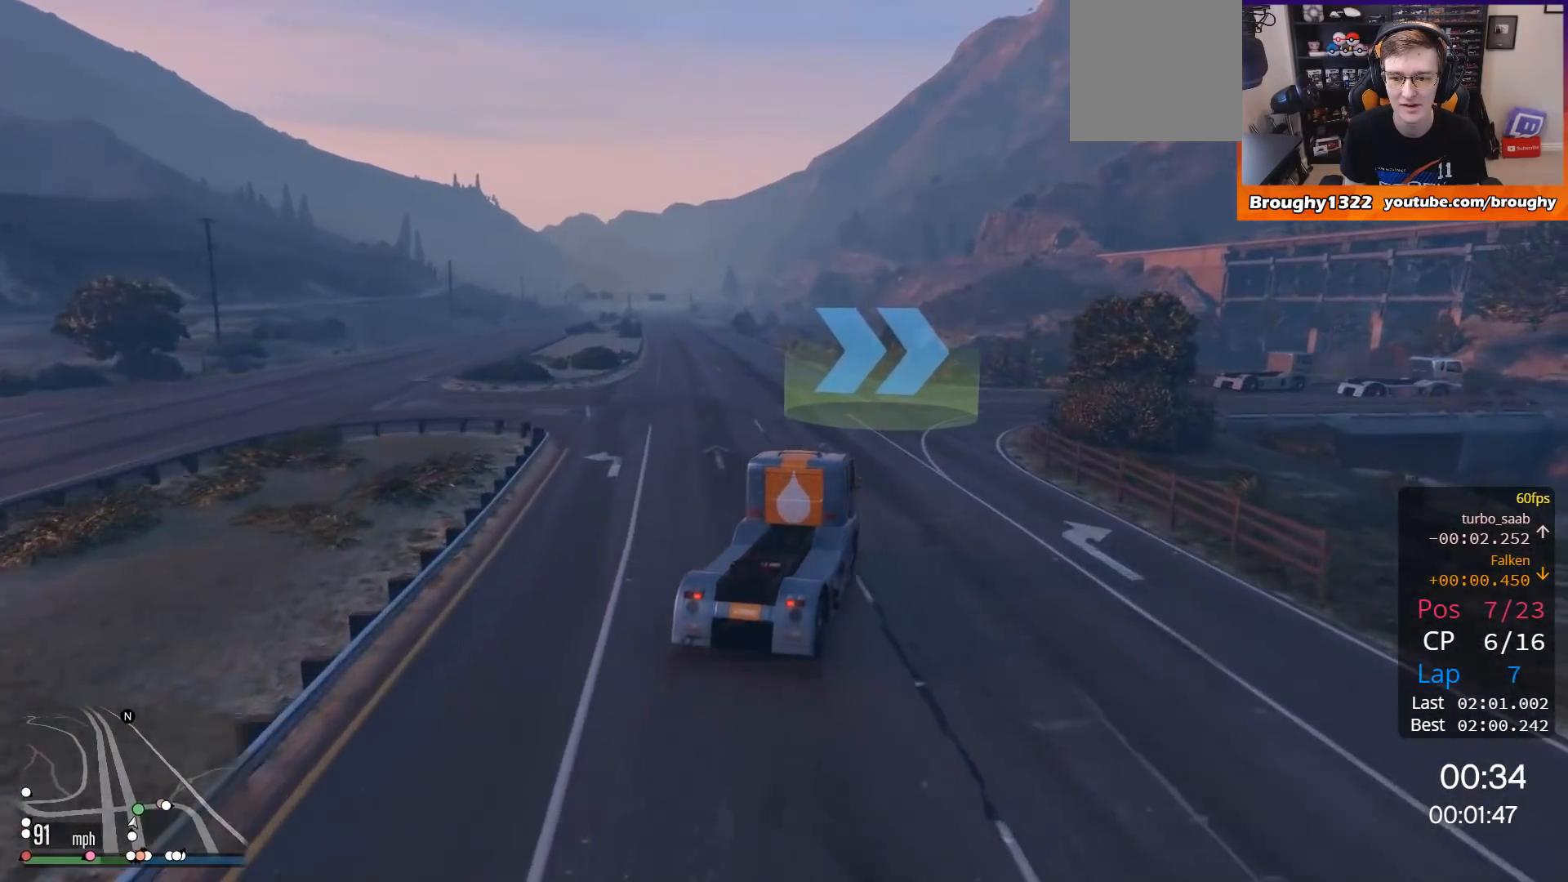
{"buttons": [], "left_stick": "right", "right_stick": "center", "events": [[250, "L2", "up"]]}
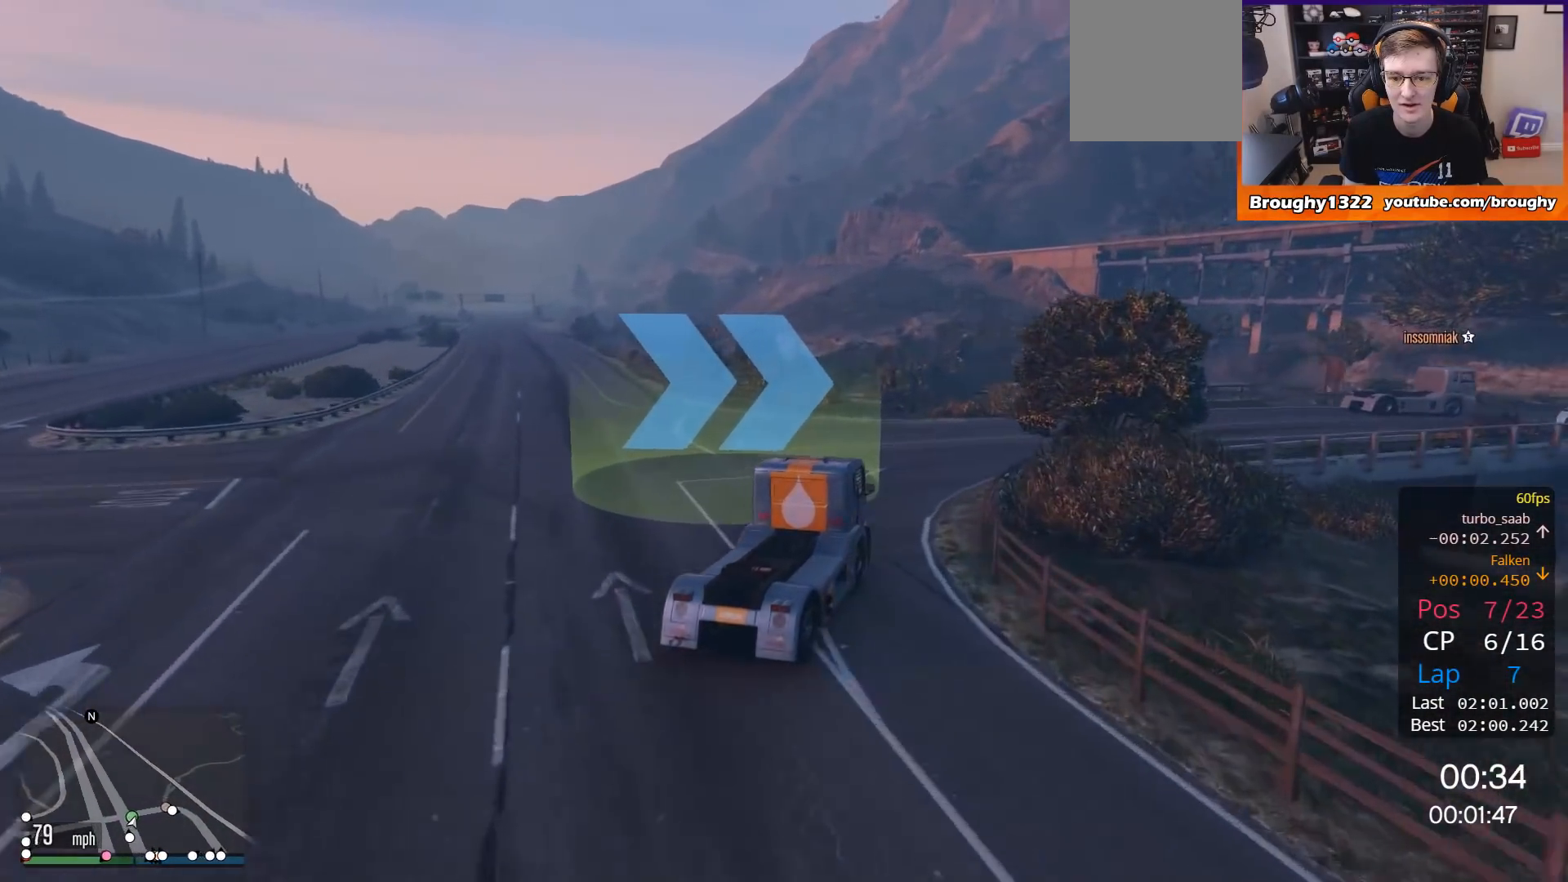
{"buttons": [], "left_stick": "right", "right_stick": "center", "events": []}
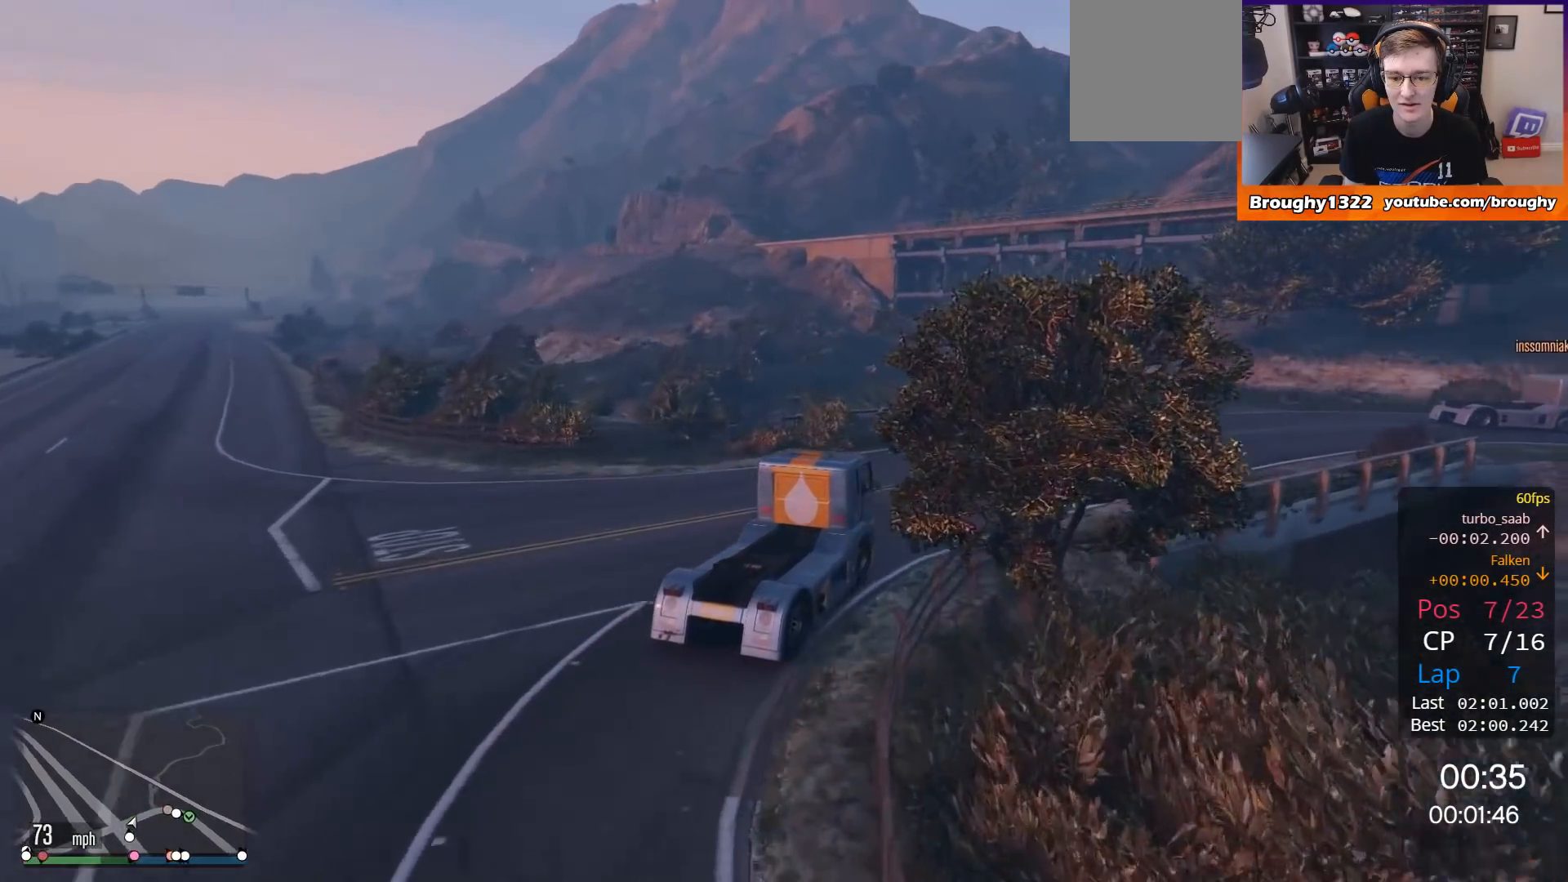
{"buttons": [], "left_stick": "right", "right_stick": "center", "events": []}
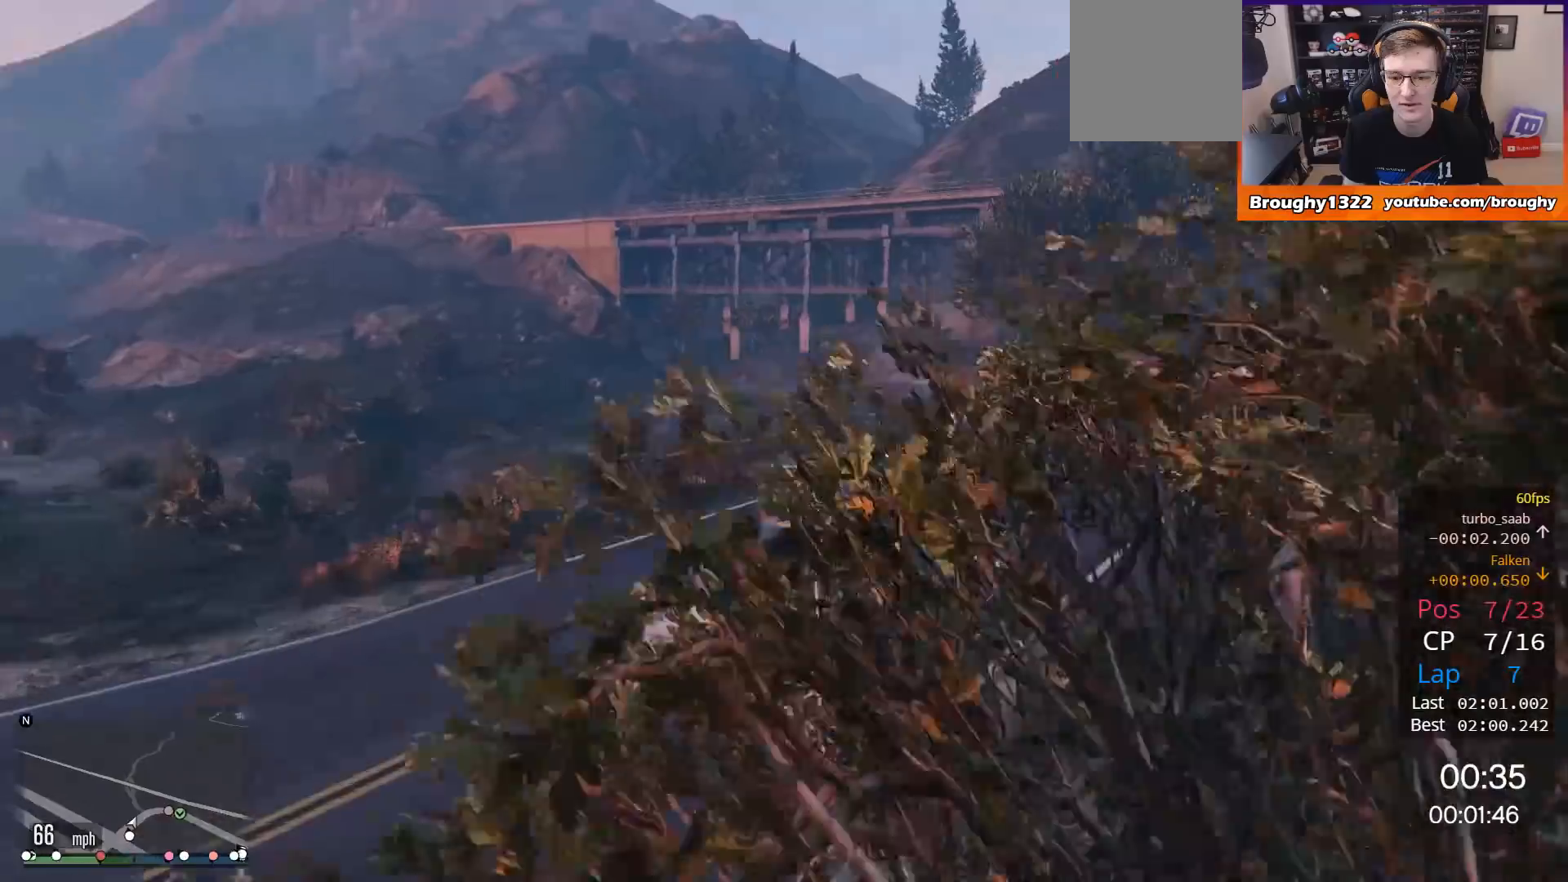
{"buttons": ["R2"], "left_stick": "right", "right_stick": "center", "events": [[284, "R2", "down"]]}
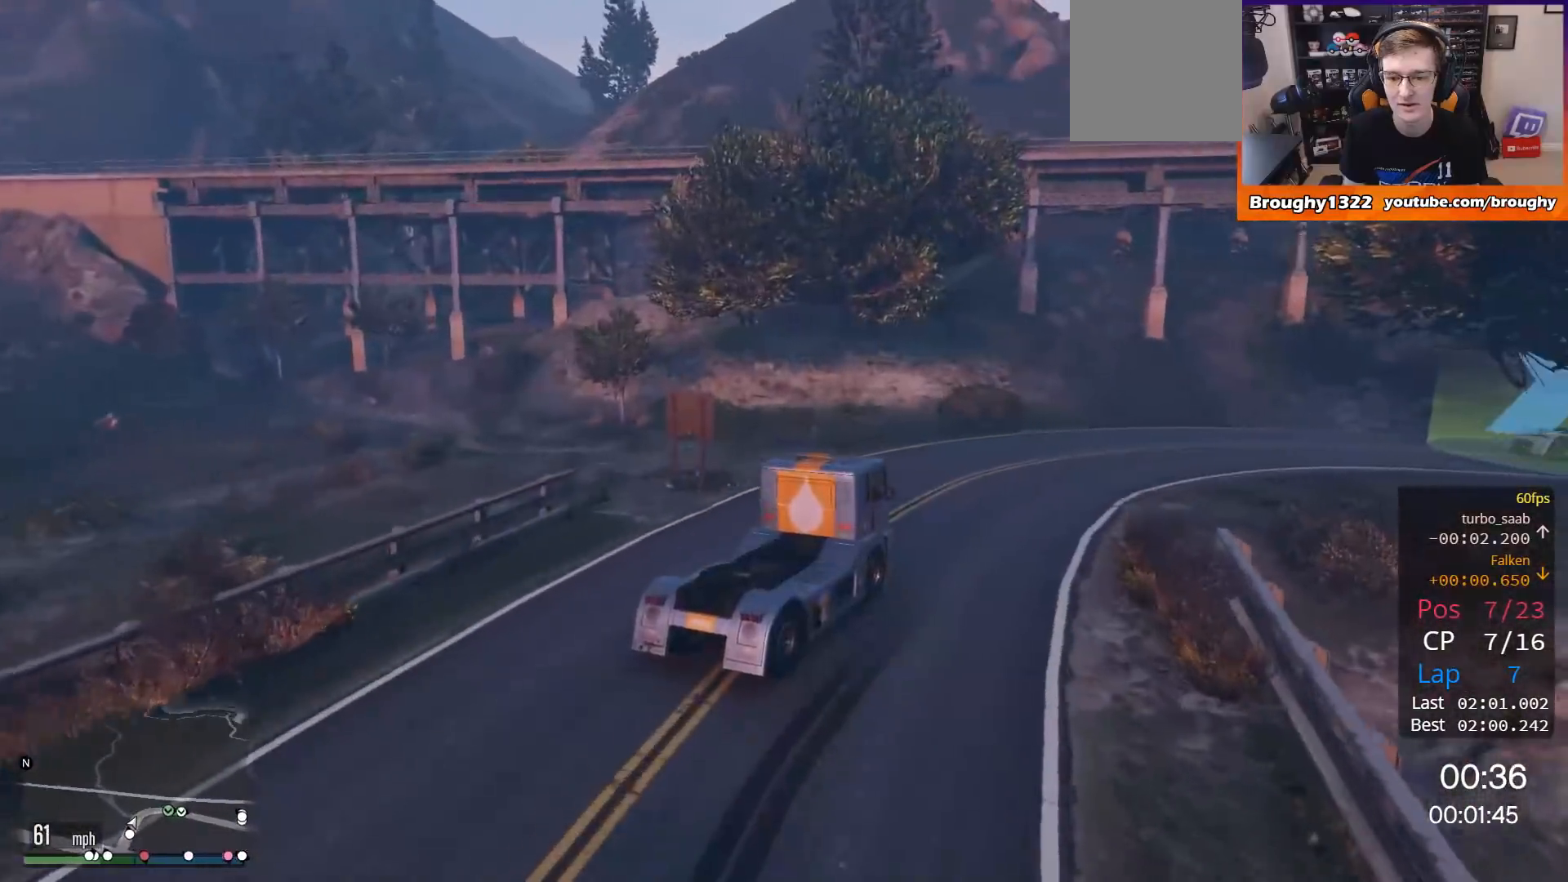
{"buttons": ["R2"], "left_stick": "right", "right_stick": "center", "events": []}
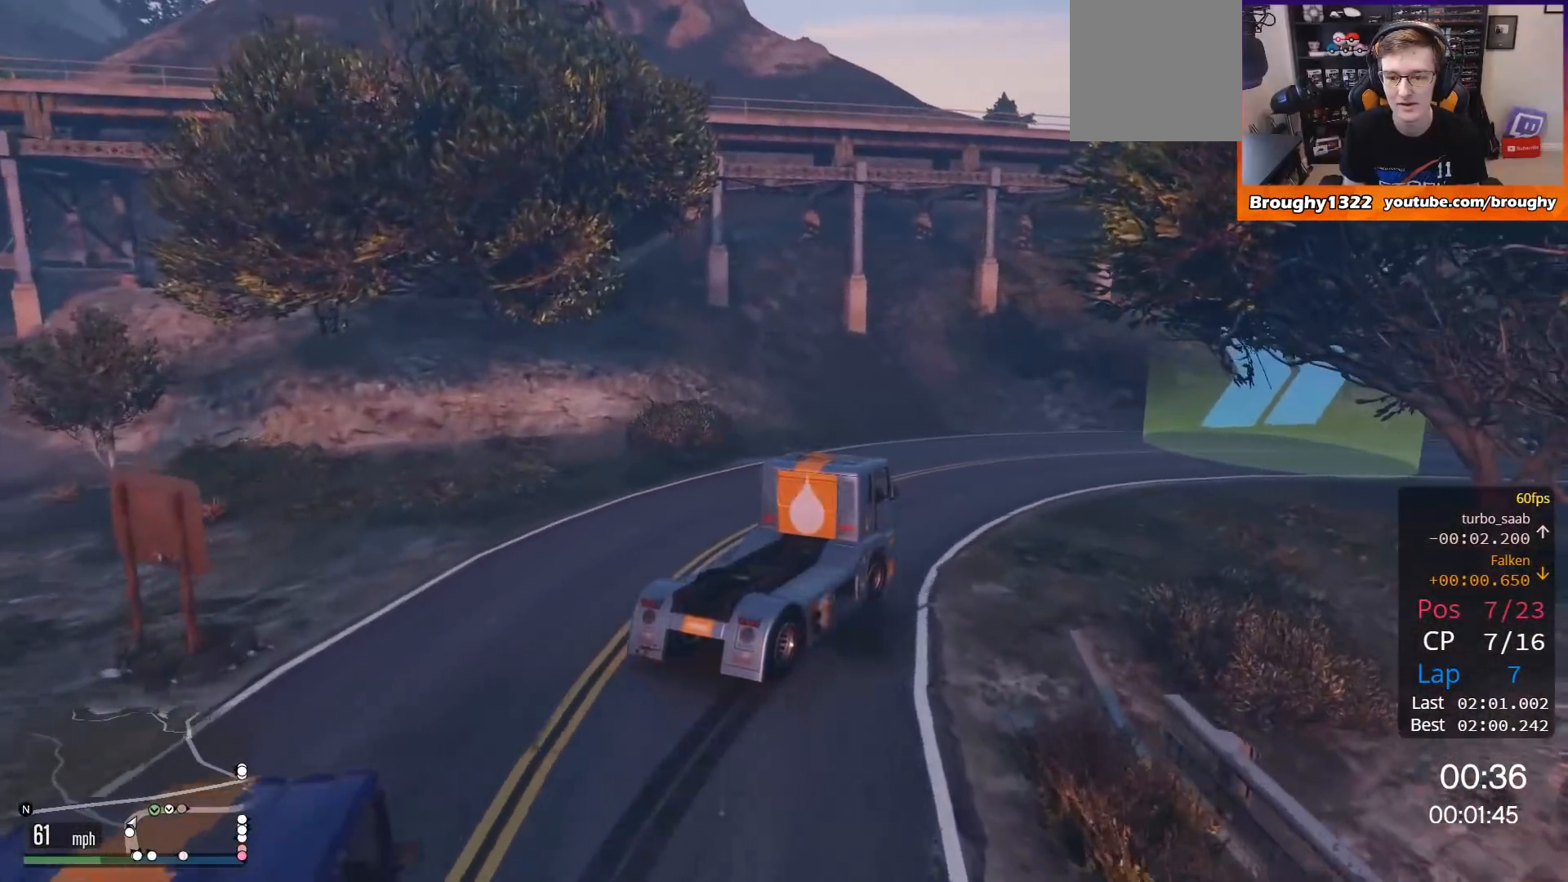
{"buttons": ["R2"], "left_stick": "right", "right_stick": "center", "events": [[217, "left_stick", "center"], [317, "left_stick", "right"]]}
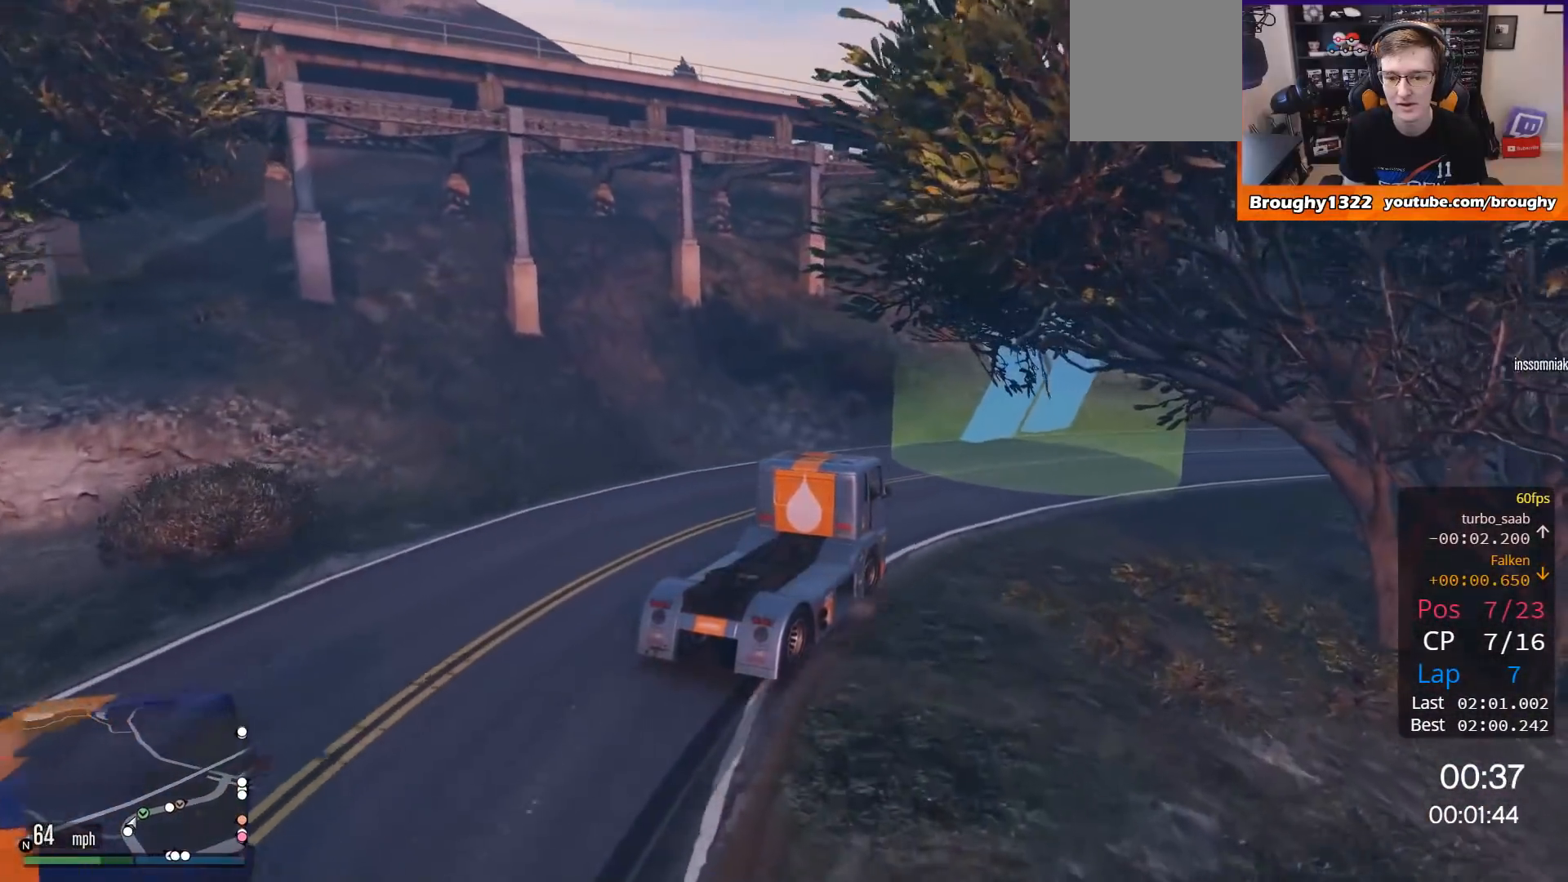
{"buttons": ["R2"], "left_stick": "center", "right_stick": "center", "events": [[484, "left_stick", "center"]]}
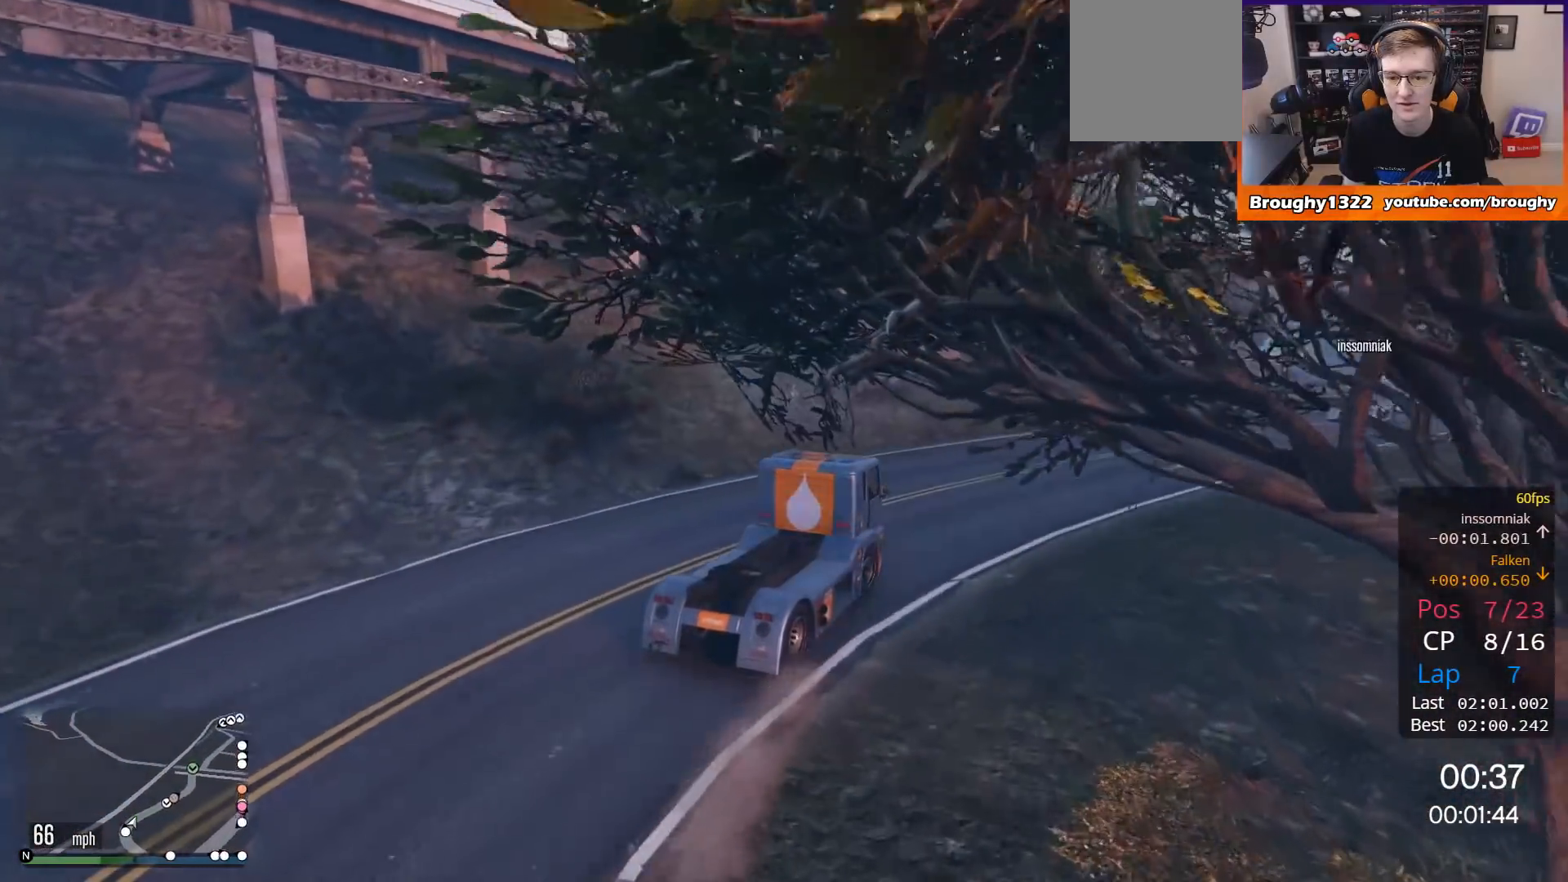
{"buttons": ["R2"], "left_stick": "center", "right_stick": "center", "events": [[184, "left_stick", "right"], [384, "left_stick", "center"]]}
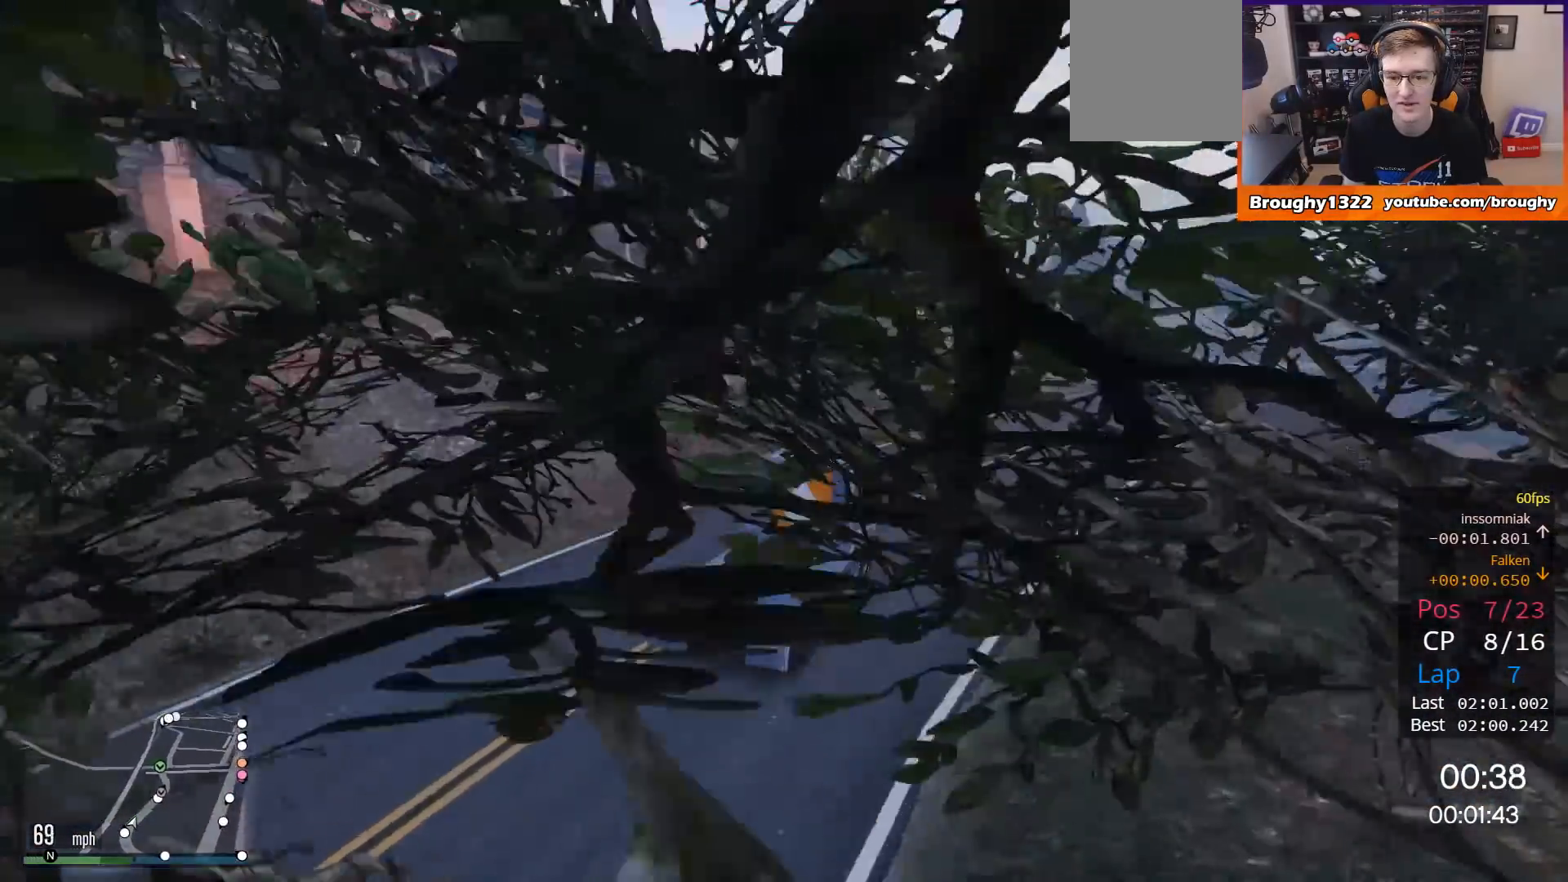
{"buttons": ["R2"], "left_stick": "center", "right_stick": "center", "events": [[200, "left_stick", "right"], [417, "left_stick", "center"]]}
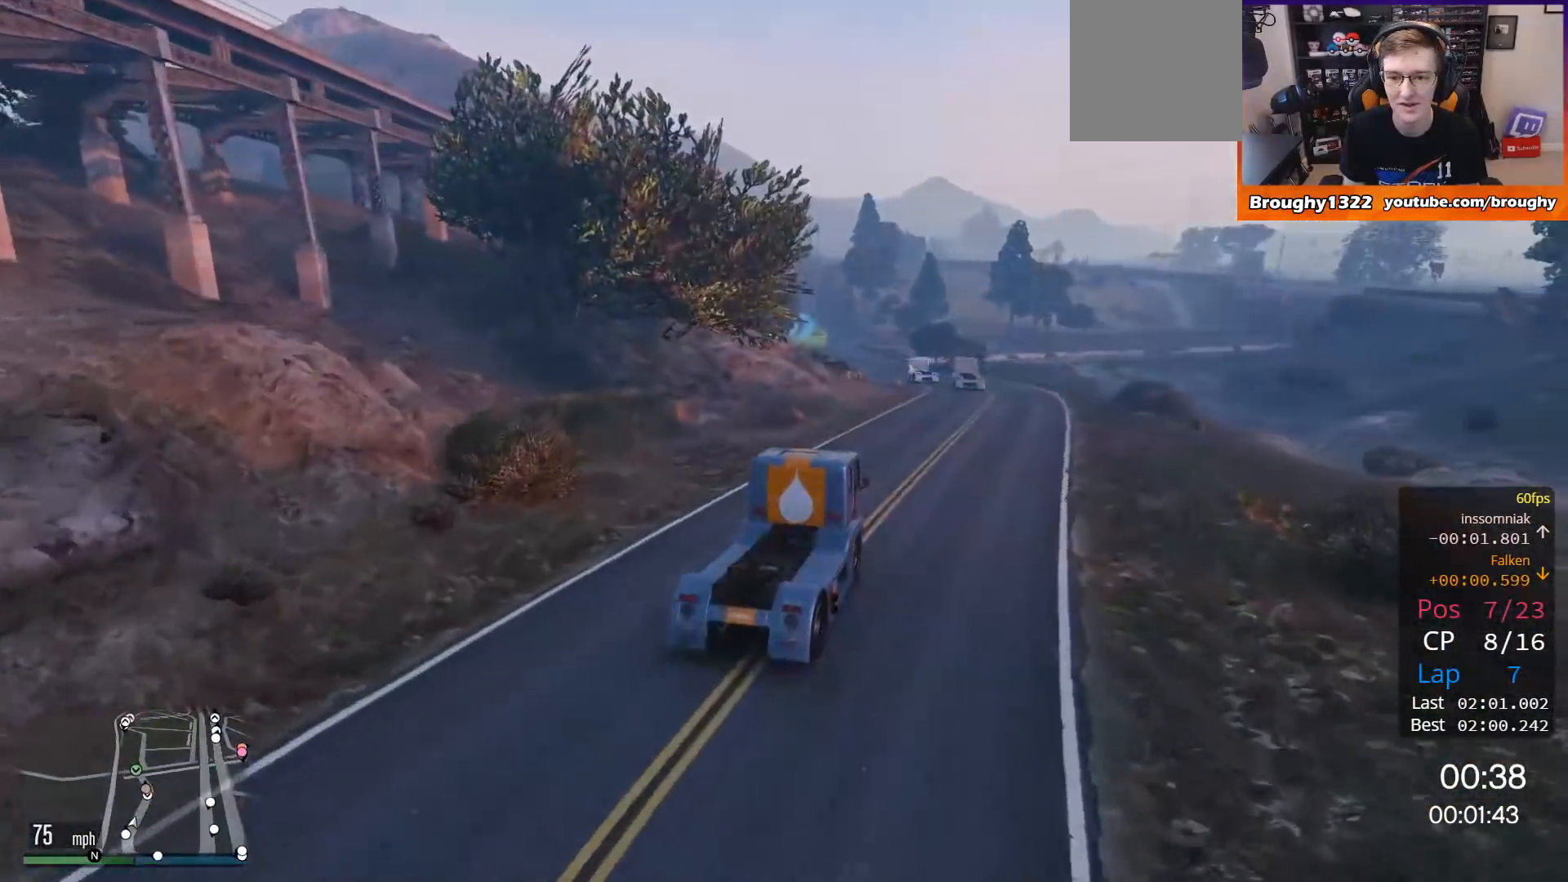
{"buttons": ["R2"], "left_stick": "center", "right_stick": "center", "events": [[67, "left_stick", "right"], [167, "left_stick", "center"]]}
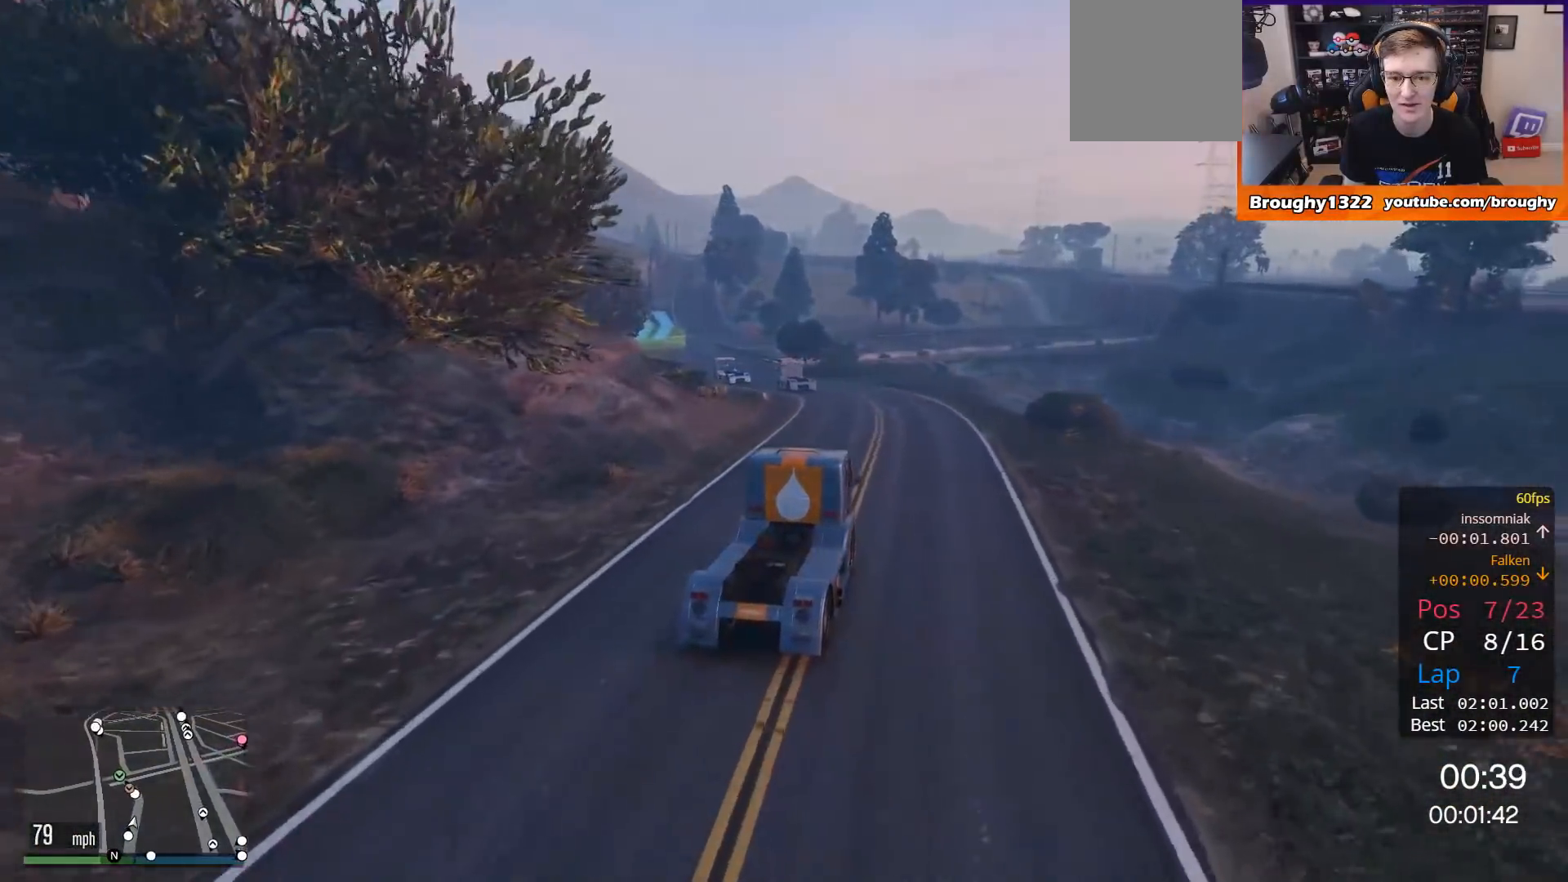
{"buttons": ["R2"], "left_stick": "left", "right_stick": "center", "events": [[167, "left_stick", "left"], [217, "left_stick", "up-left"], [400, "left_stick", "center"], [500, "left_stick", "left"]]}
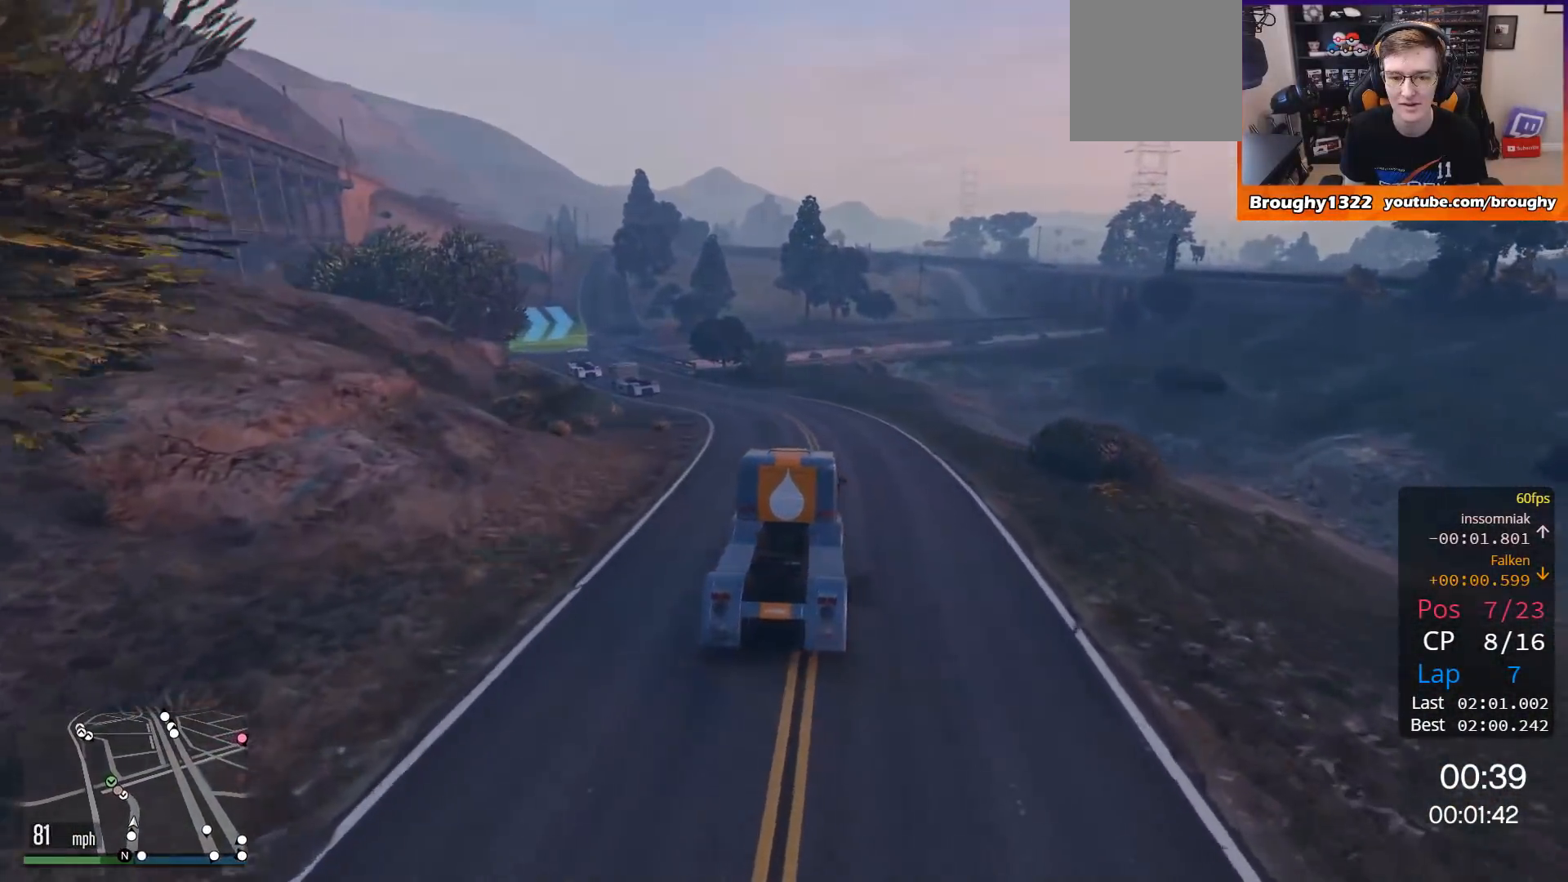
{"buttons": ["R2"], "left_stick": "up-left", "right_stick": "center", "events": [[67, "left_stick", "up-left"], [267, "left_stick", "center"], [401, "left_stick", "up-left"]]}
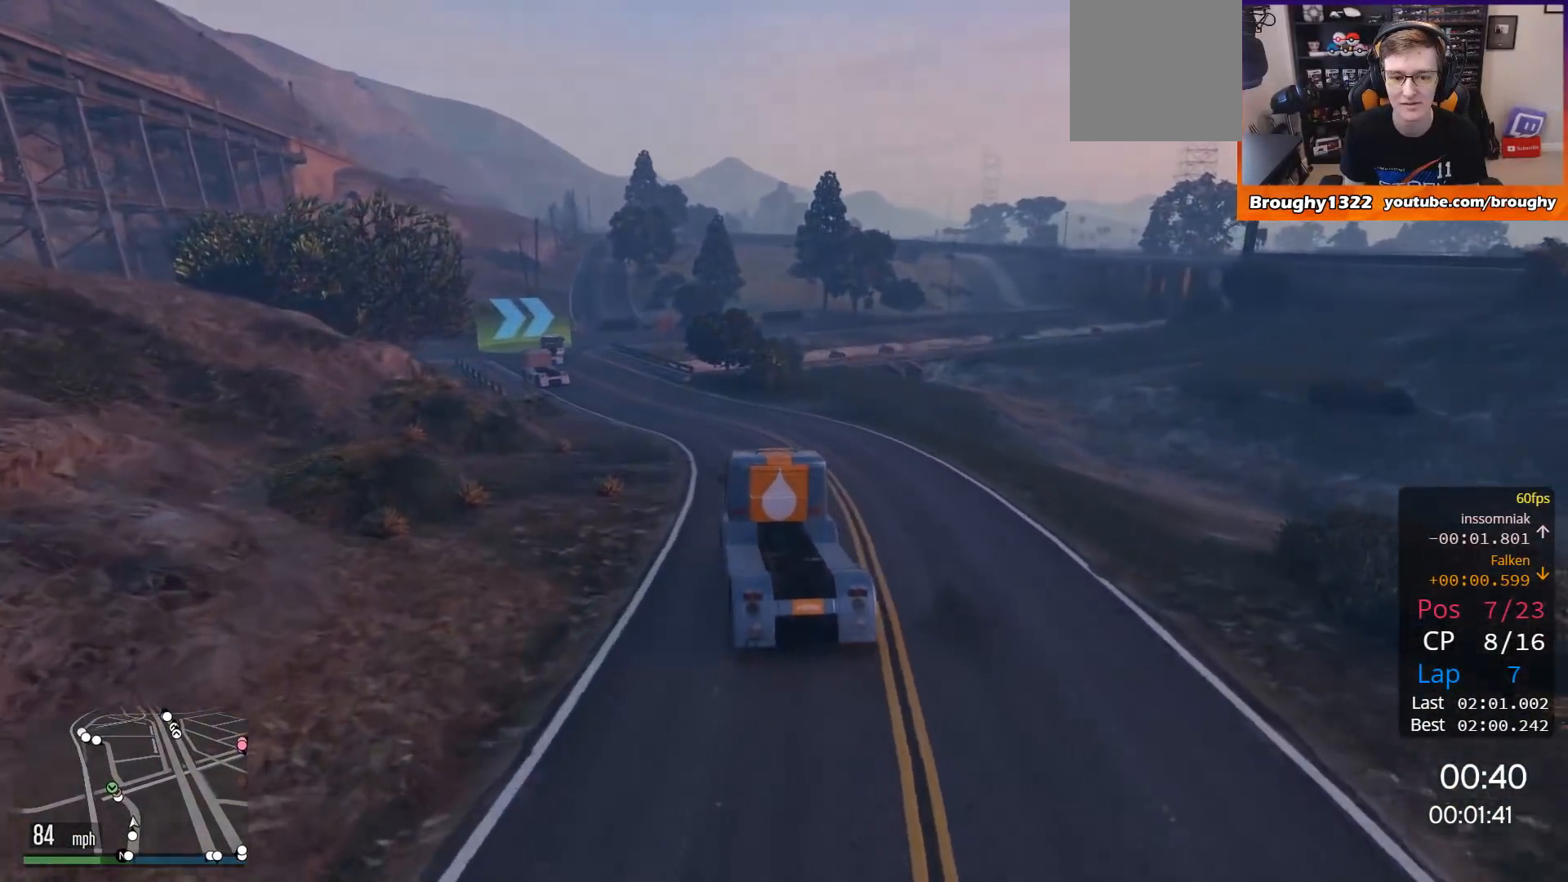
{"buttons": ["R2"], "left_stick": "center", "right_stick": "center", "events": [[200, "left_stick", "center"]]}
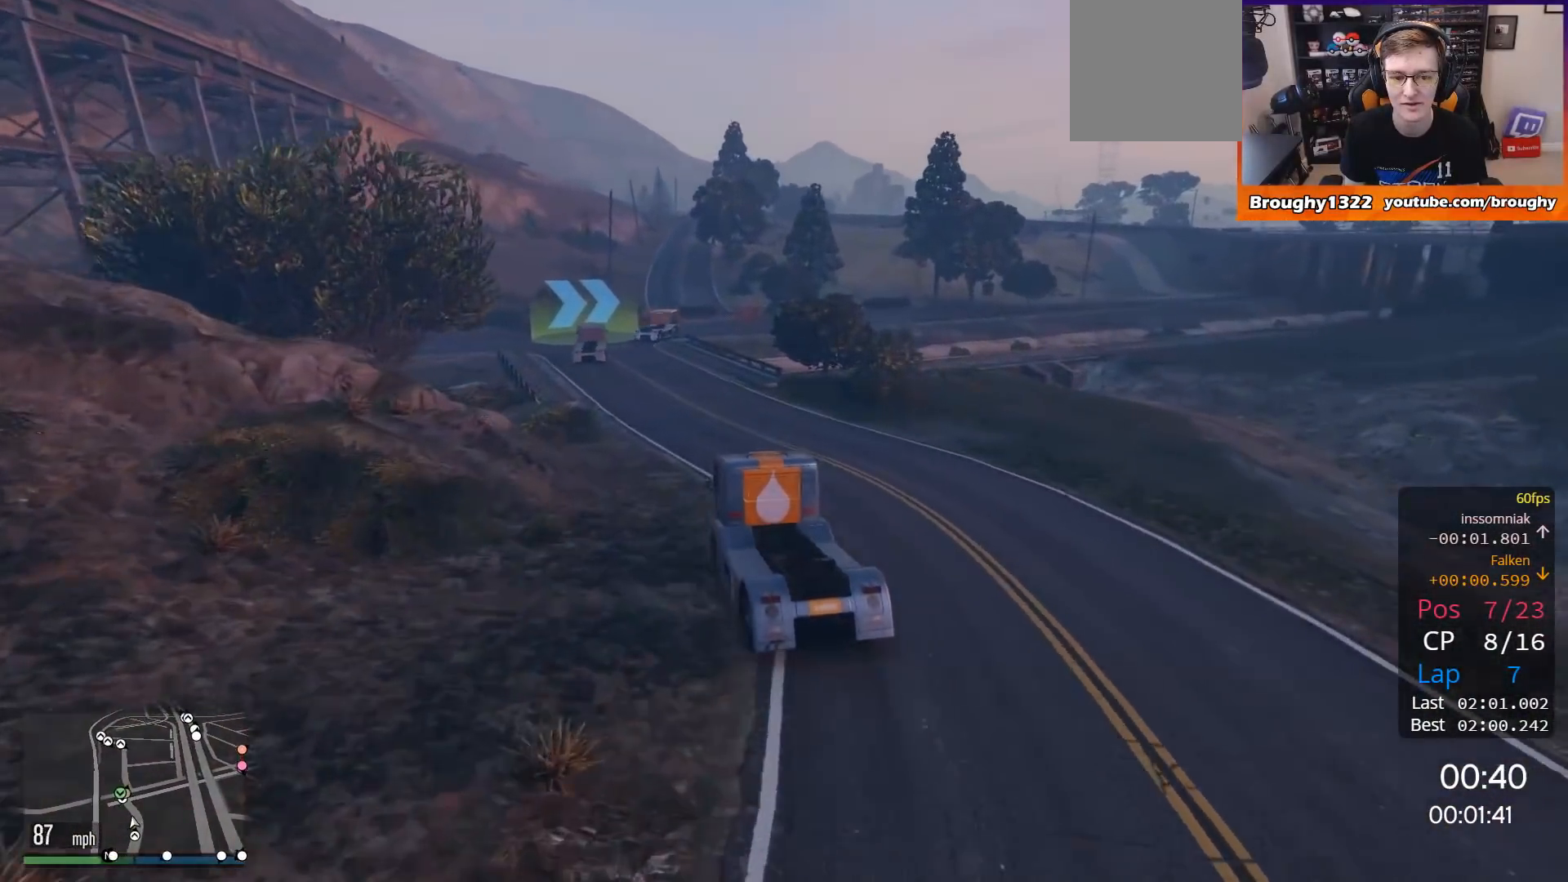
{"buttons": ["R2"], "left_stick": "center", "right_stick": "center", "events": [[67, "left_stick", "left"], [234, "left_stick", "center"], [301, "left_stick", "left"], [434, "left_stick", "center"]]}
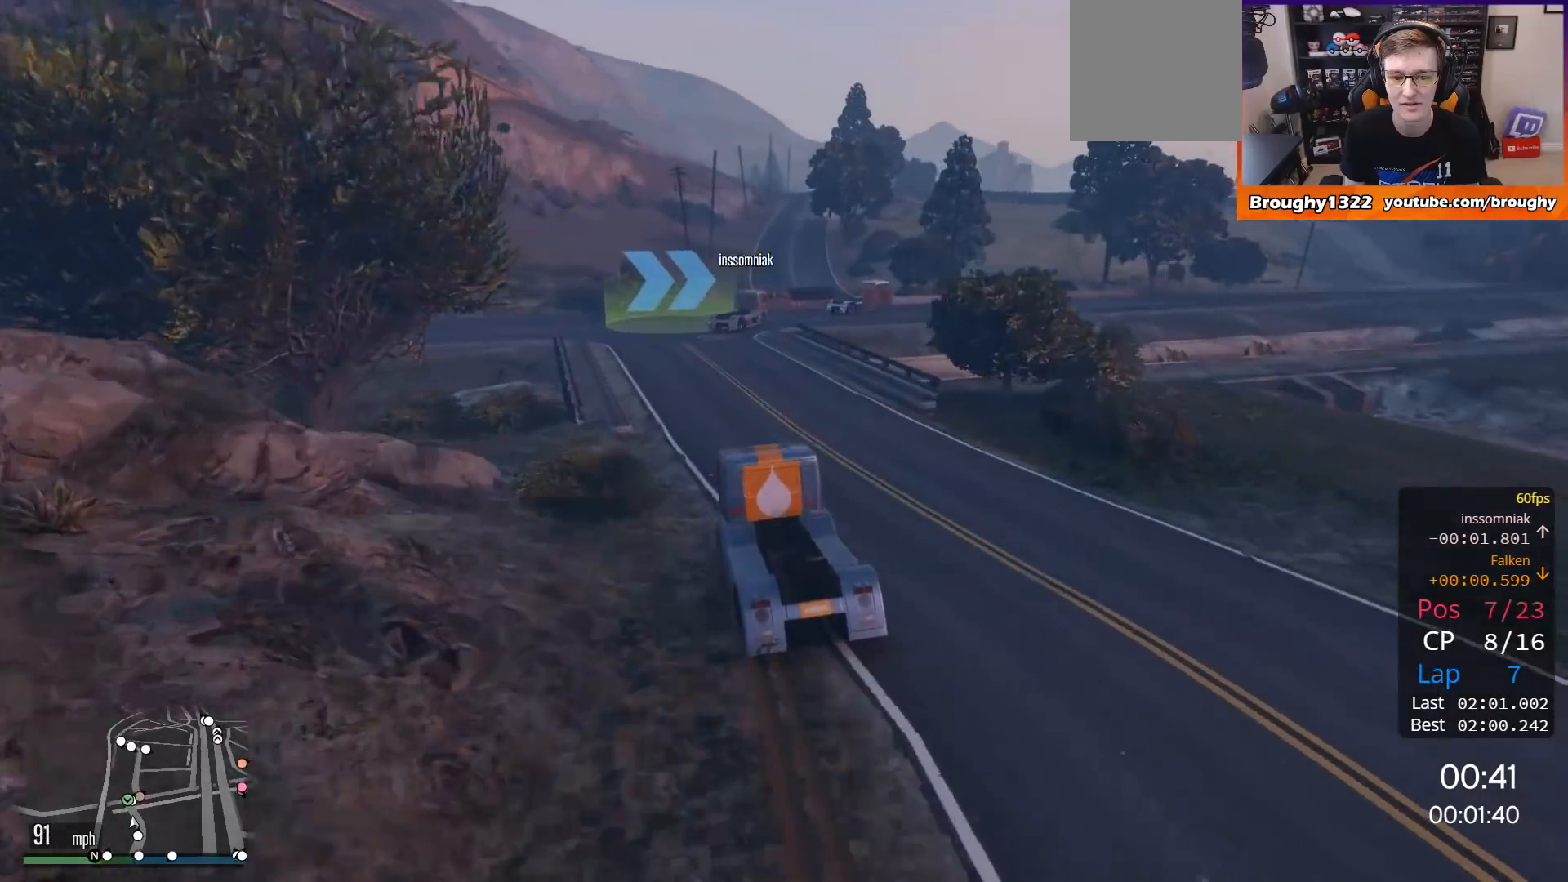
{"buttons": ["L2"], "left_stick": "right", "right_stick": "center", "events": [[233, "left_stick", "right"], [267, "L2", "down"], [334, "R2", "up"]]}
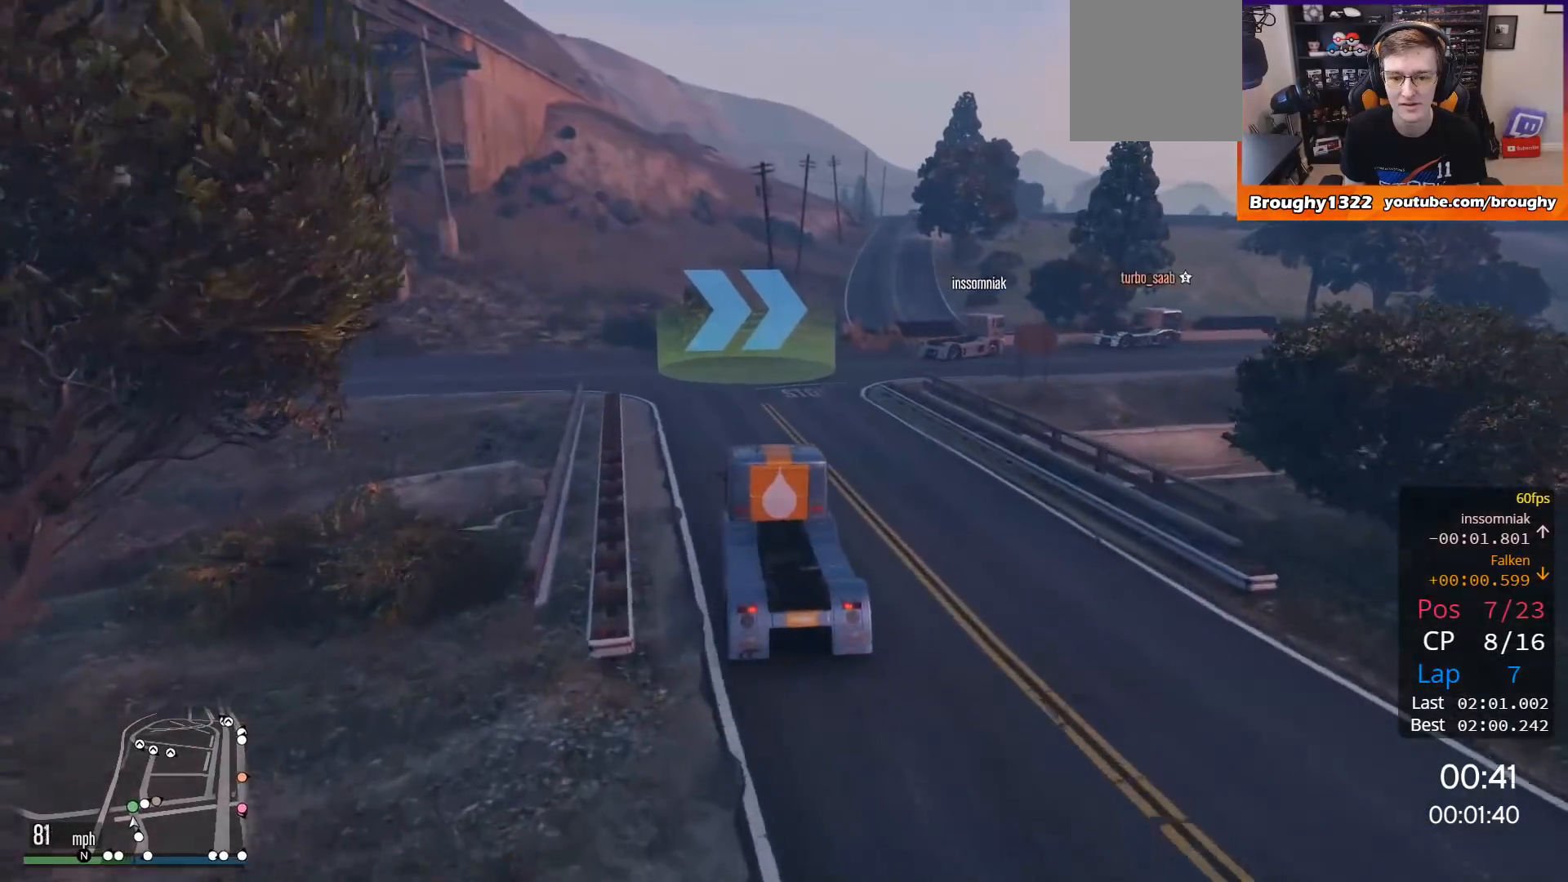
{"buttons": [], "left_stick": "right", "right_stick": "center", "events": [[234, "L2", "up"], [301, "left_stick", "center"], [367, "left_stick", "right"]]}
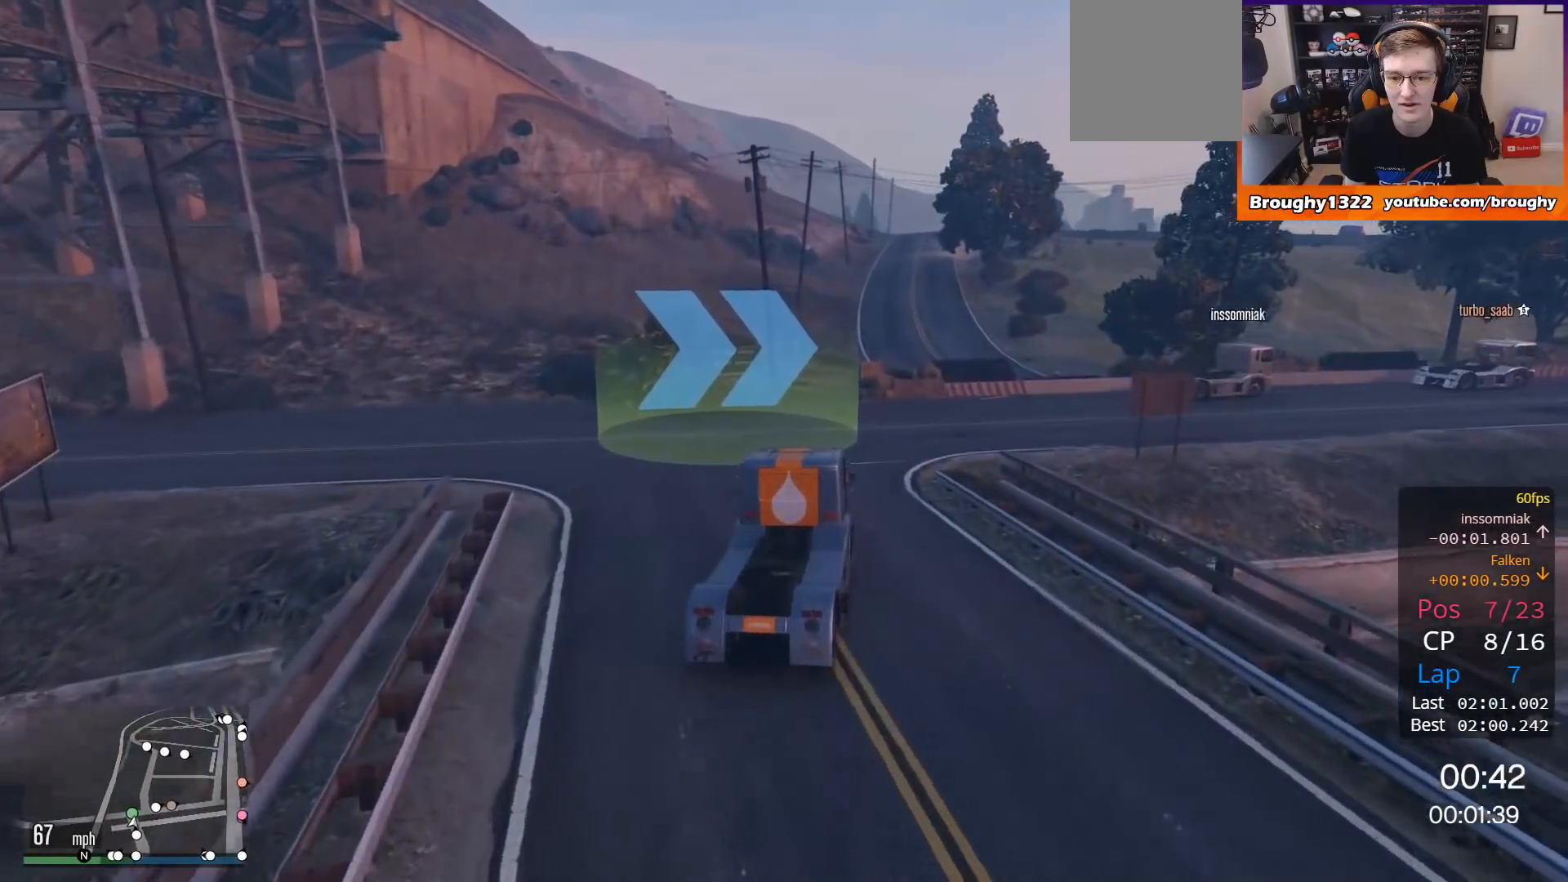
{"buttons": ["R2"], "left_stick": "right", "right_stick": "center", "events": [[267, "R2", "down"]]}
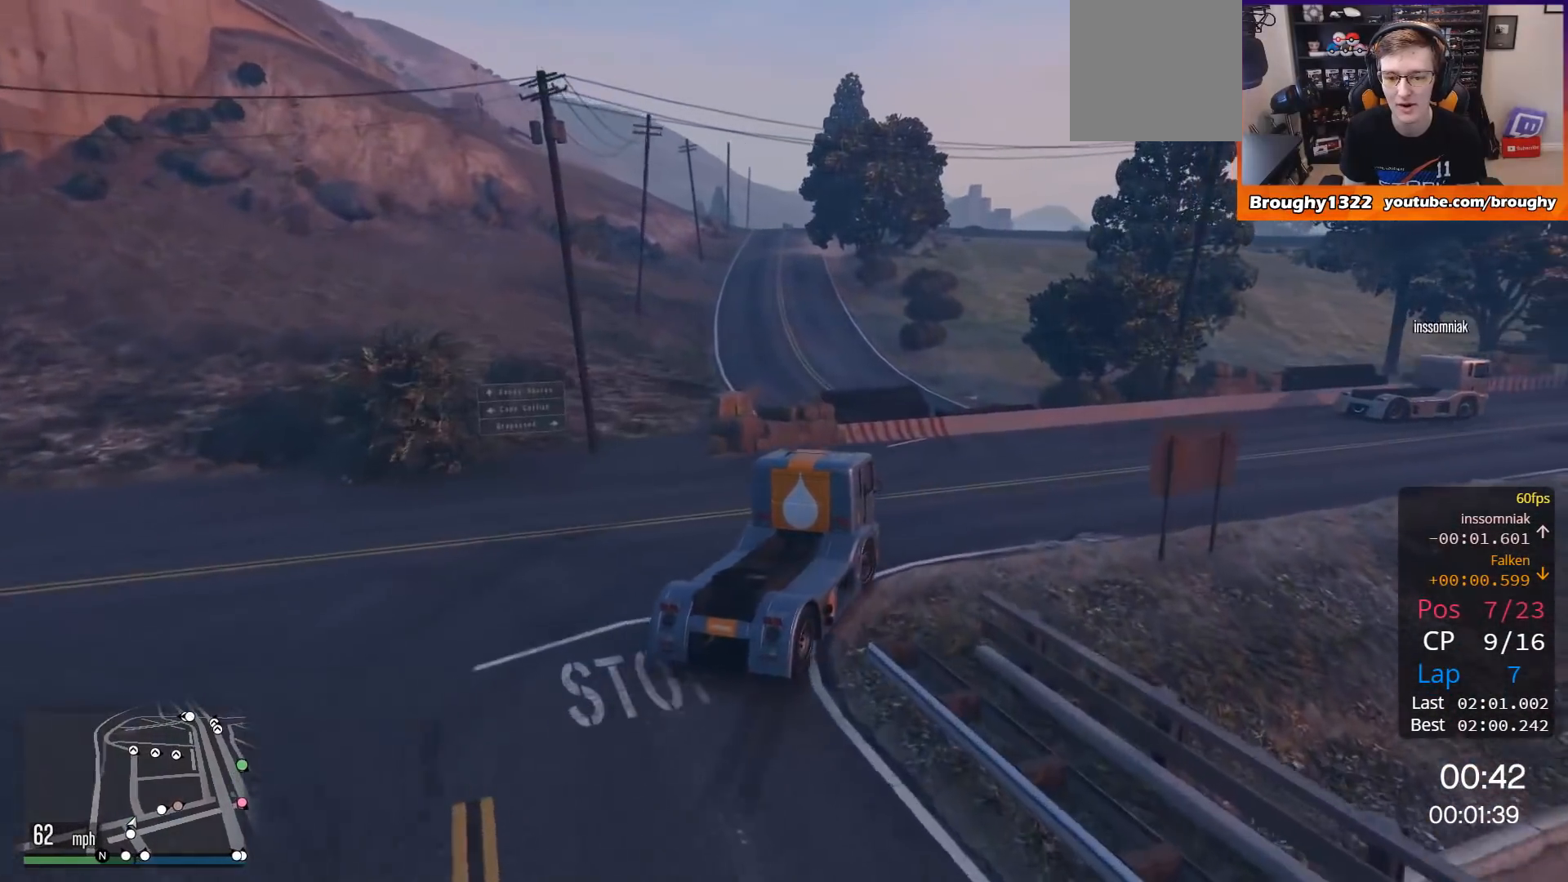
{"buttons": ["R2"], "left_stick": "right", "right_stick": "center", "events": []}
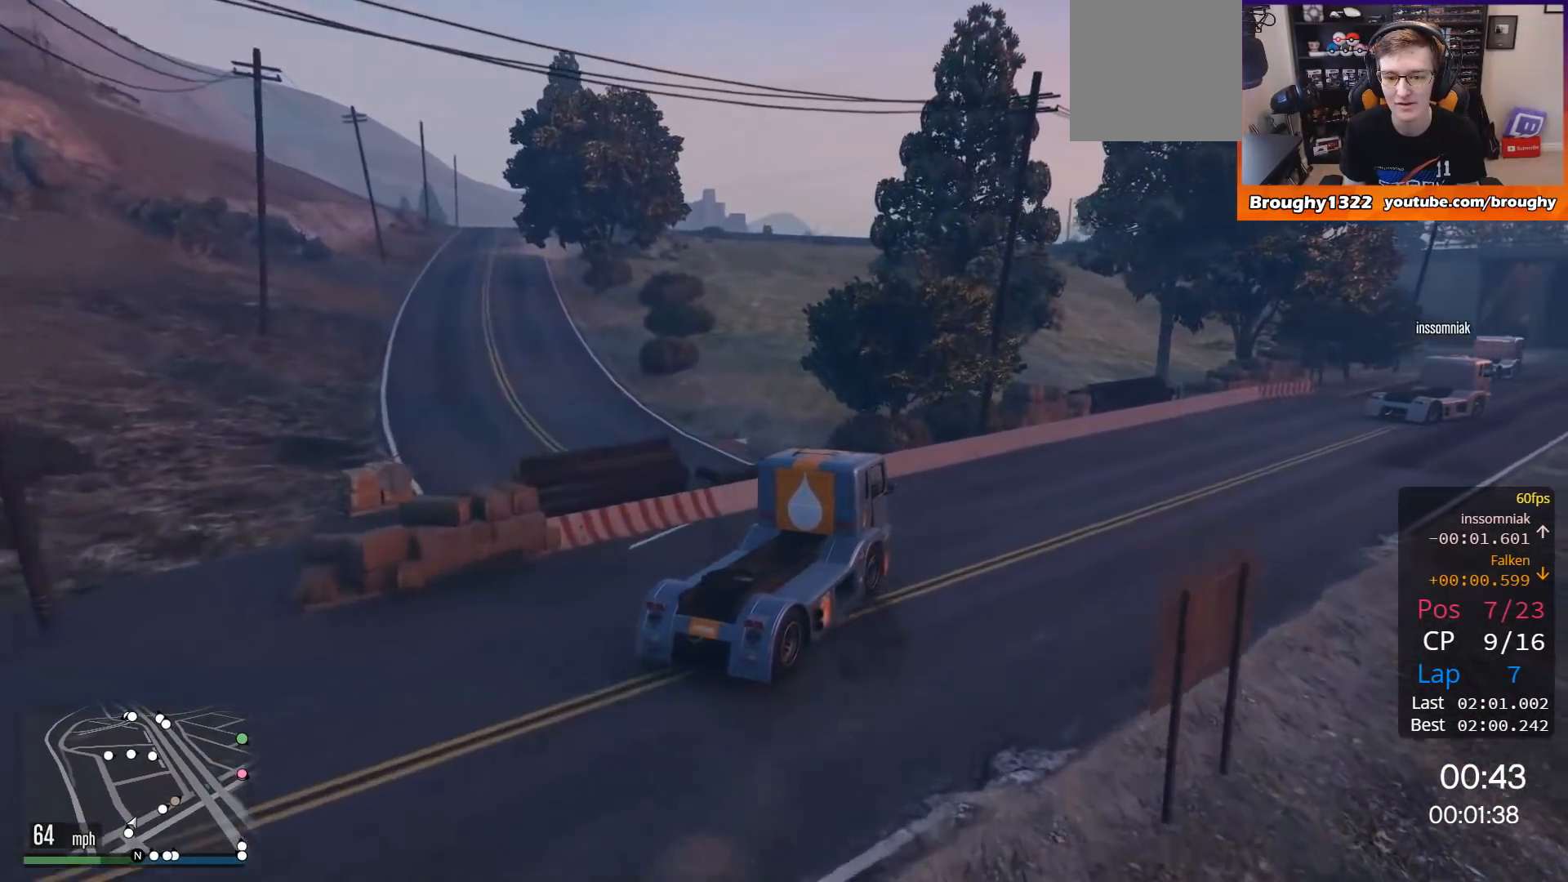
{"buttons": ["R2"], "left_stick": "center", "right_stick": "center", "events": [[500, "left_stick", "center"]]}
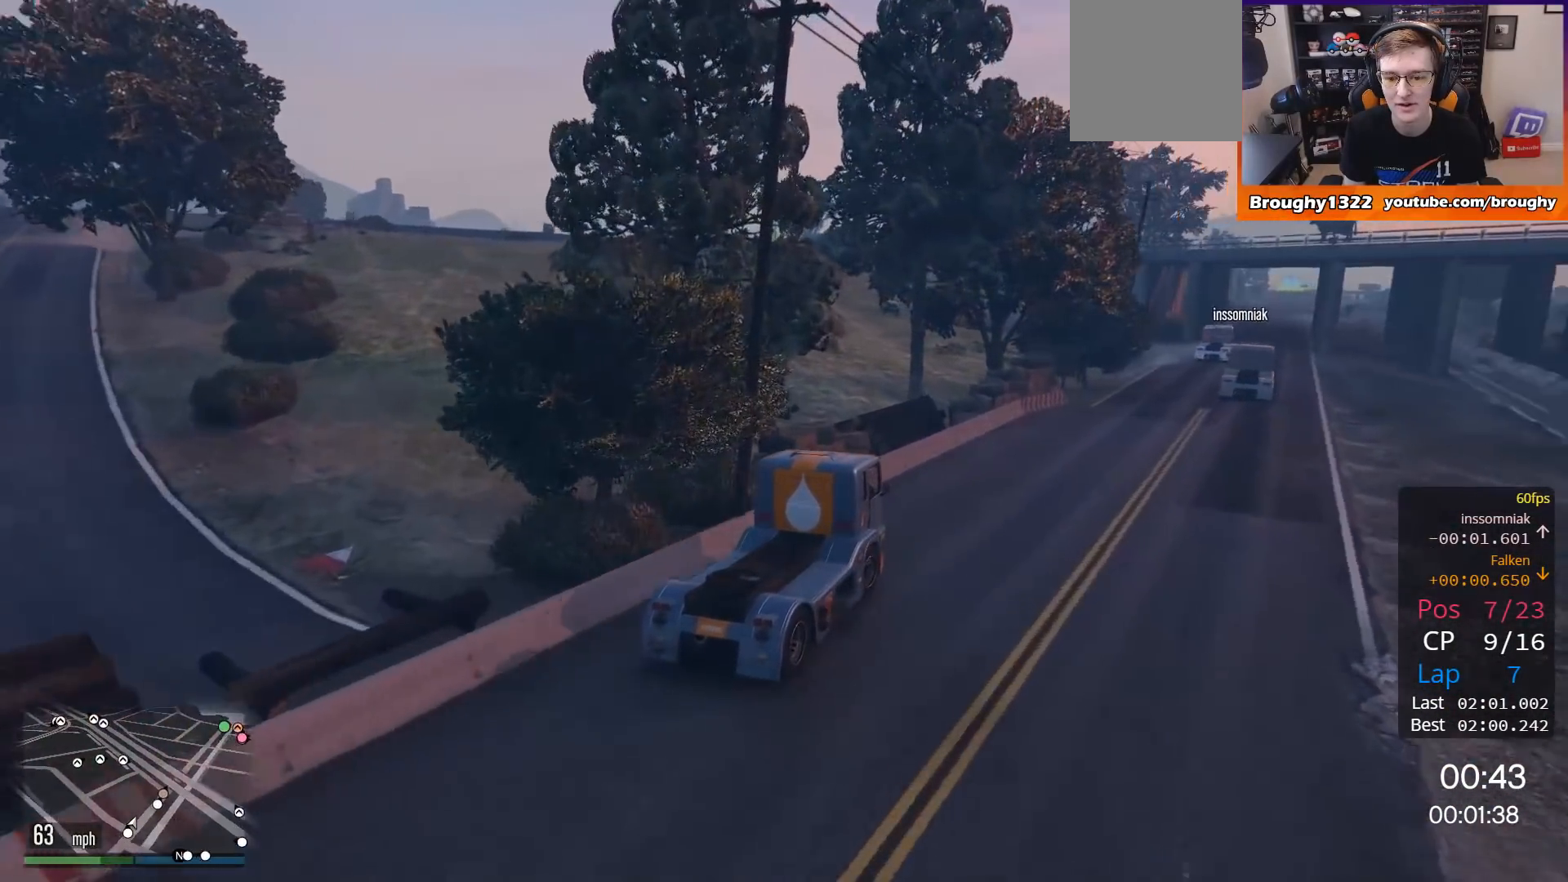
{"buttons": ["R2"], "left_stick": "center", "right_stick": "center", "events": []}
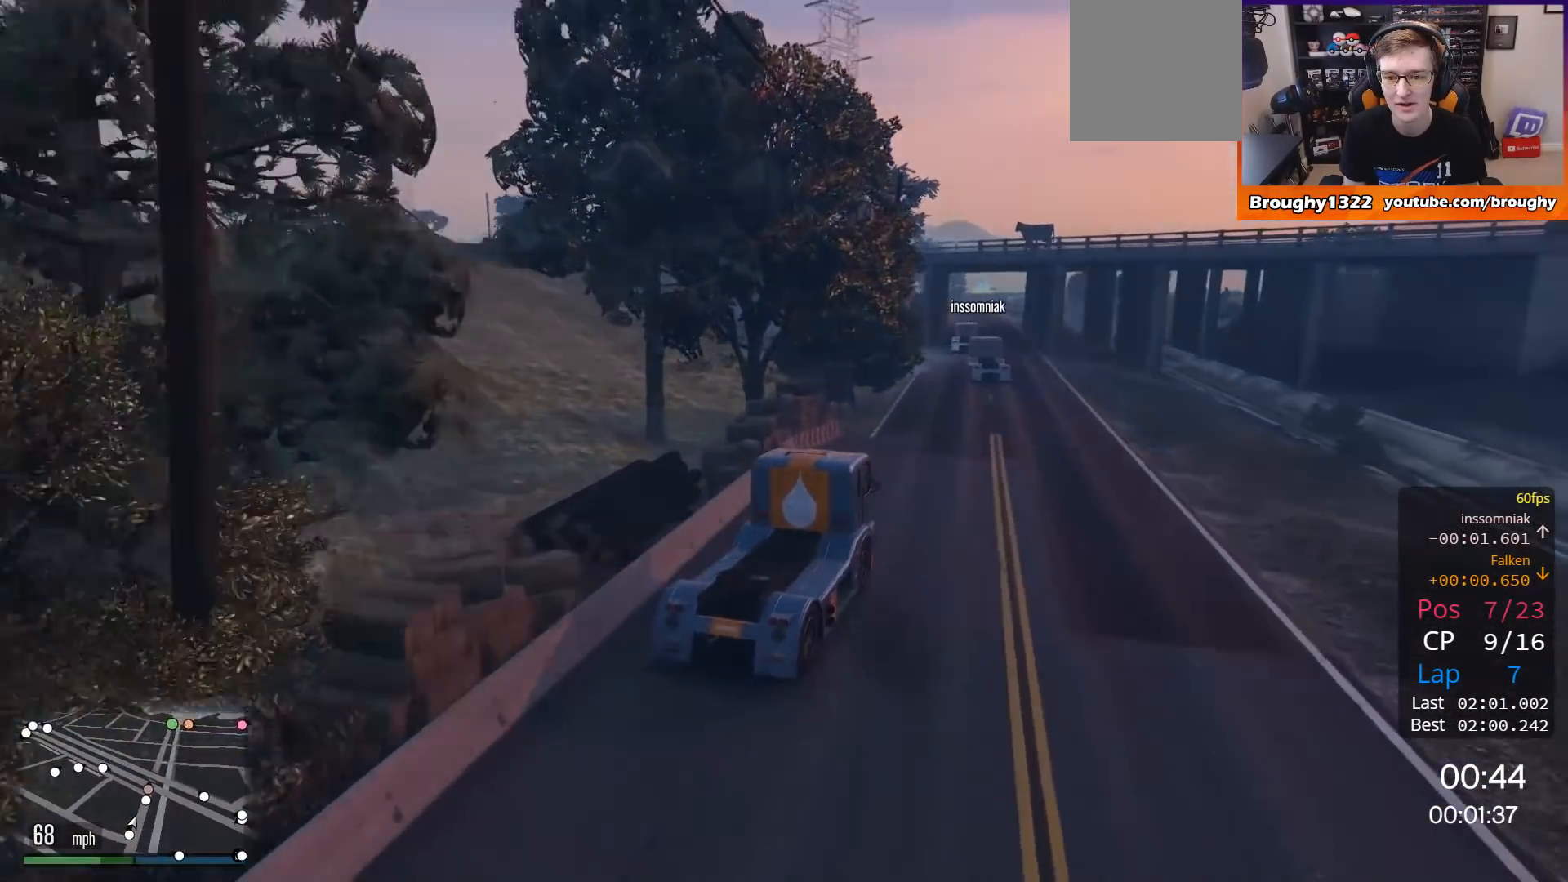
{"buttons": ["R2"], "left_stick": "center", "right_stick": "center", "events": [[233, "left_stick", "up-left"], [367, "left_stick", "center"]]}
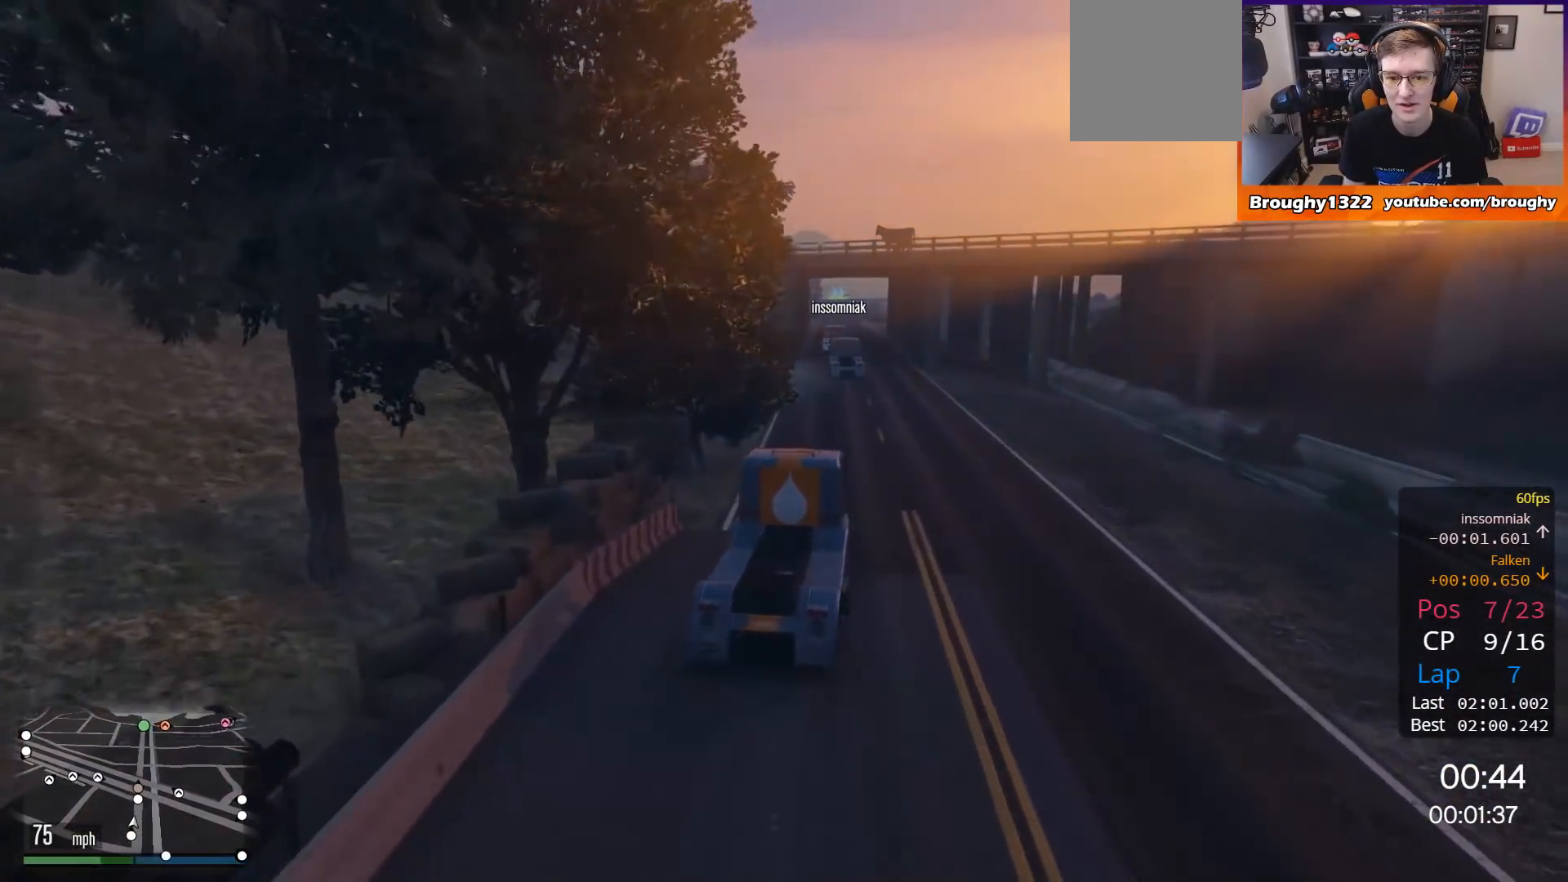
{"buttons": ["R2"], "left_stick": "center", "right_stick": "center", "events": []}
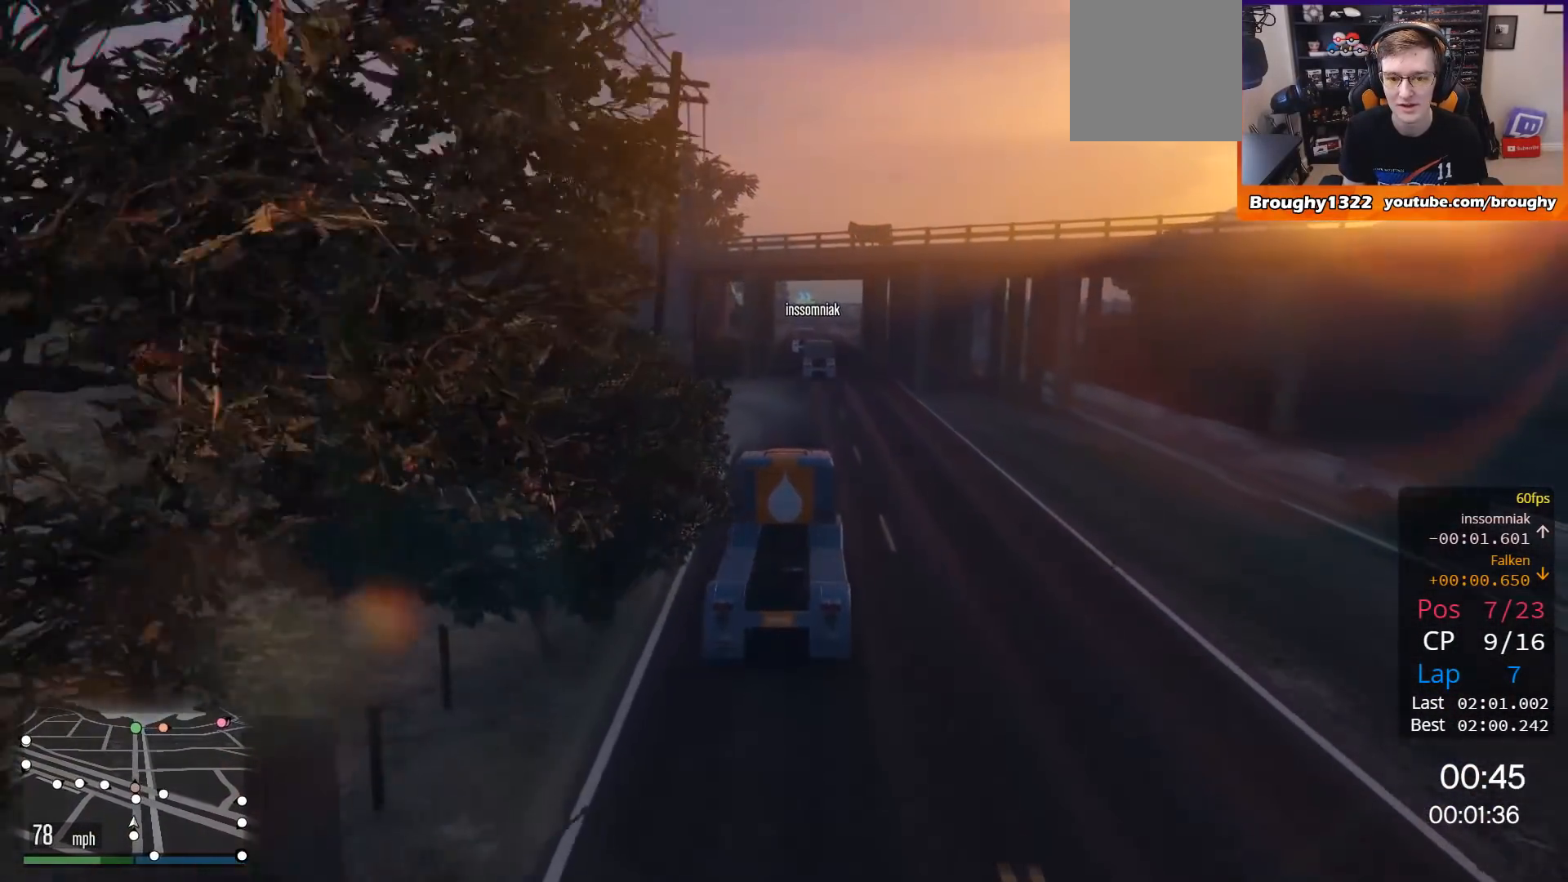
{"buttons": ["R2"], "left_stick": "center", "right_stick": "center", "events": []}
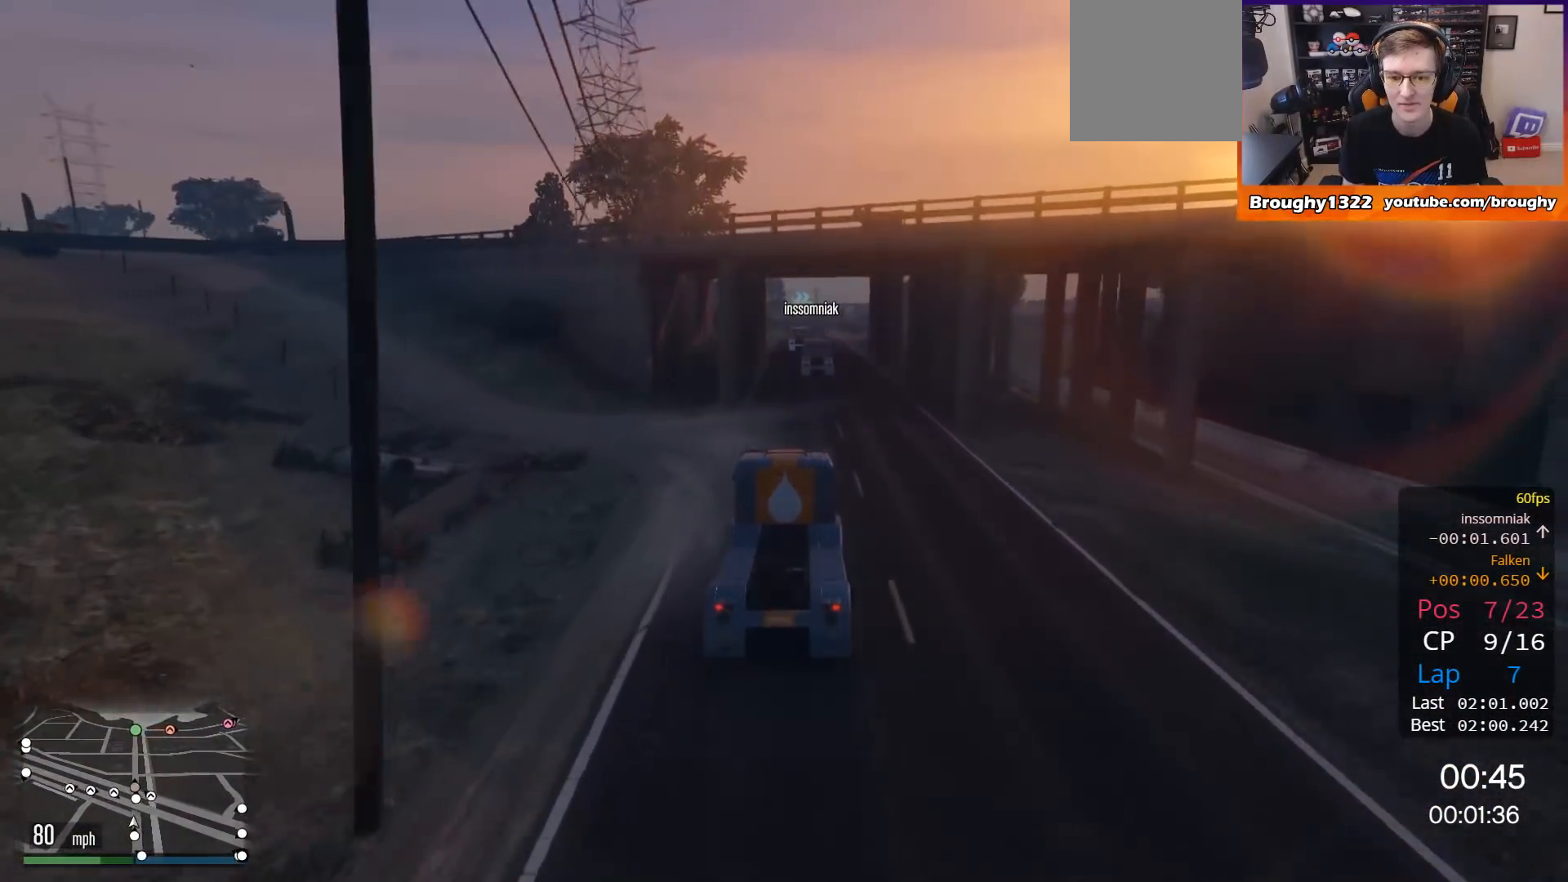
{"buttons": ["R2"], "left_stick": "center", "right_stick": "center", "events": [[34, "left_stick", "left"], [167, "left_stick", "center"]]}